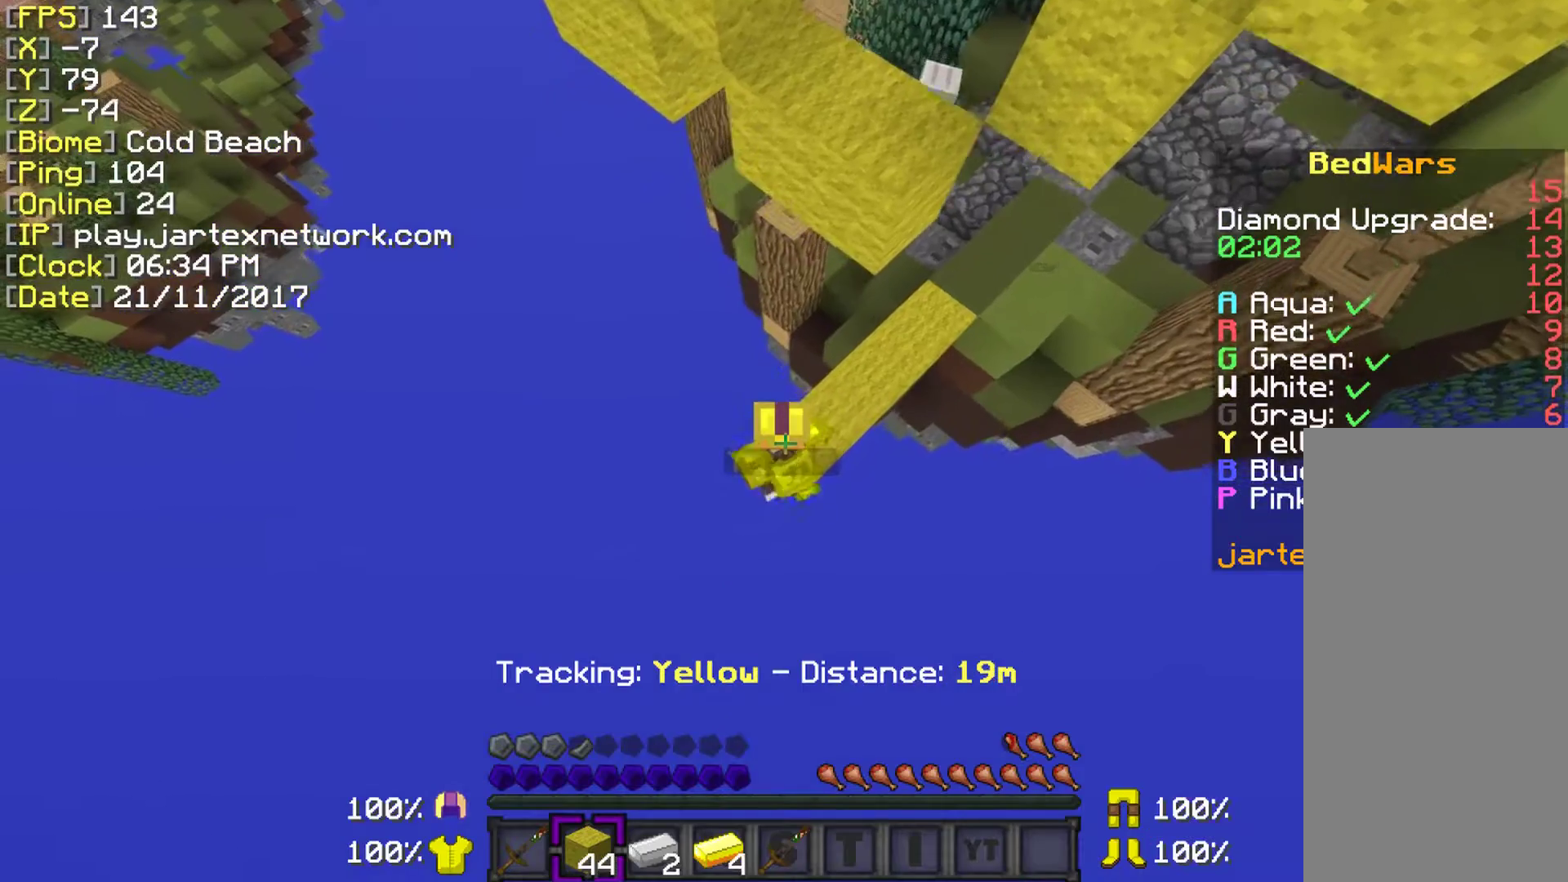
Gameplay with keyboard and mouse; each line is a JSON object with the keys and mouse buttons held at the frame after it. "events" lists presses ("down") and releases ("up") of "a", "ctrl", "d", "s", "shift", "space", "w", "mouse_left" and "mouse_right" between this image and that frame as [ms after this image, input, new state], when the widget could be followed in between. "mouse_left", "mouse_right" = the "left", "right" buttons of the "mouse" list. No other keys are recorded. Fast repeated clicks can show as one long hold. Mouse movement is not recorded.
{"keys": ["a", "s", "shift"], "mouse": ["right"], "events": []}
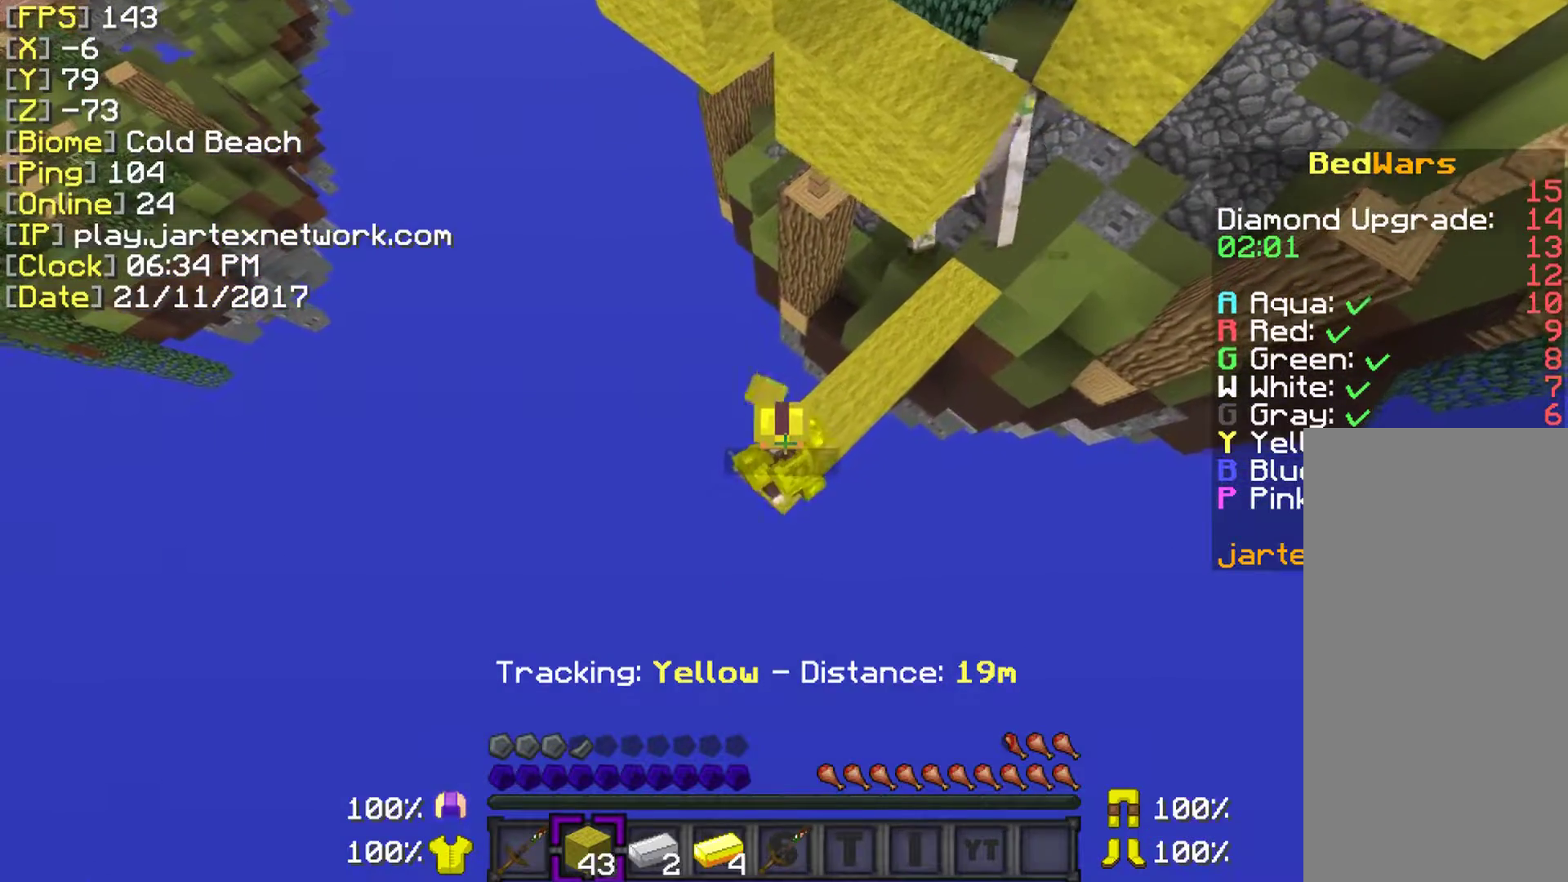
{"keys": ["a", "s", "shift"], "mouse": ["right"], "events": []}
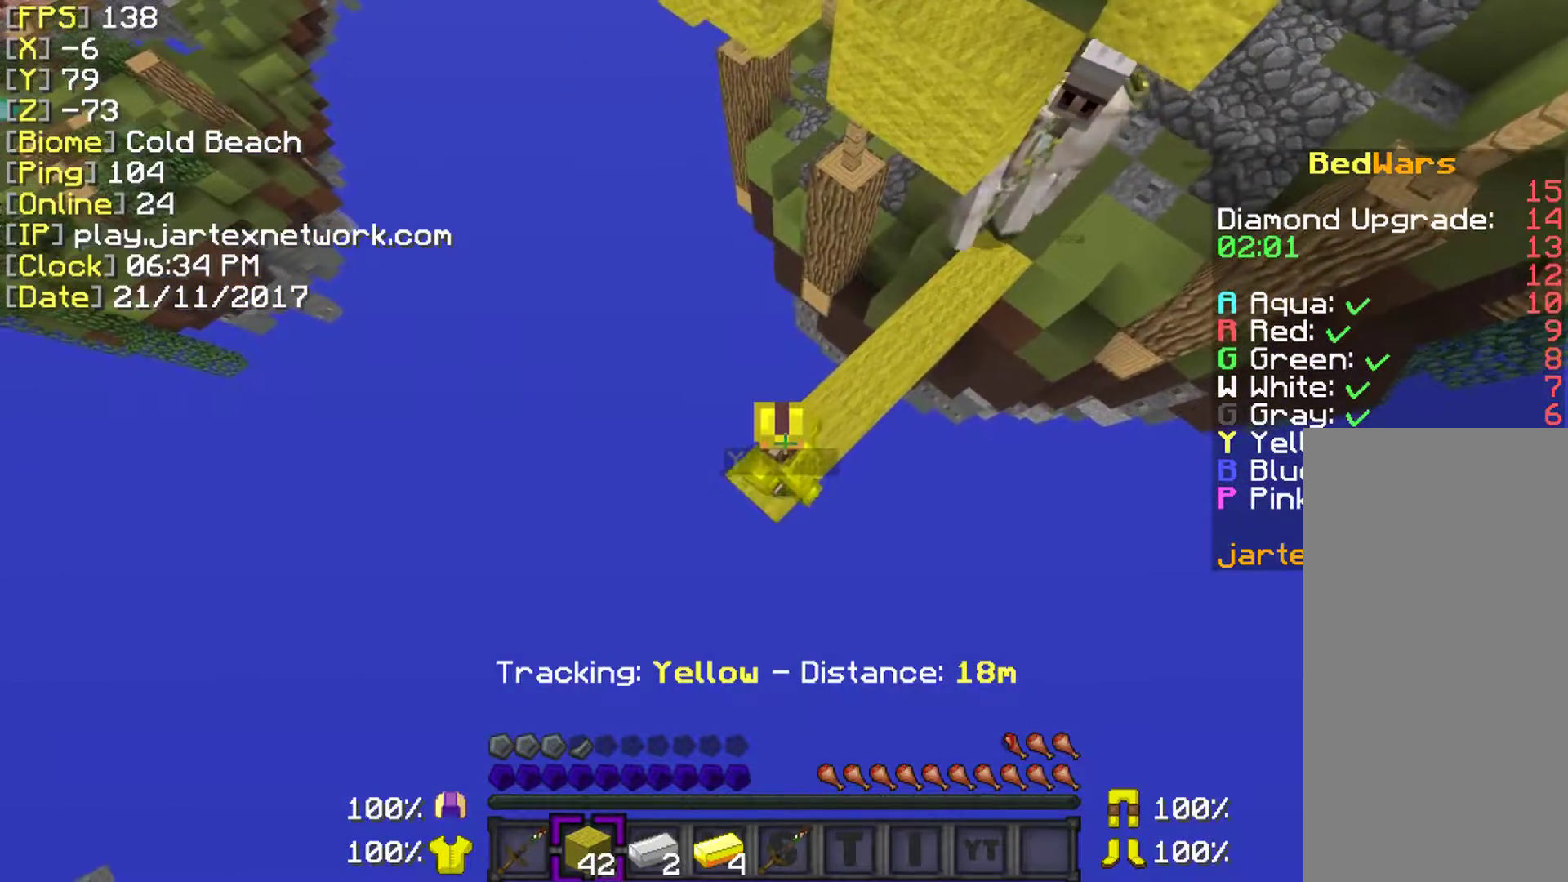
{"keys": ["a", "s", "shift"], "mouse": ["right"], "events": []}
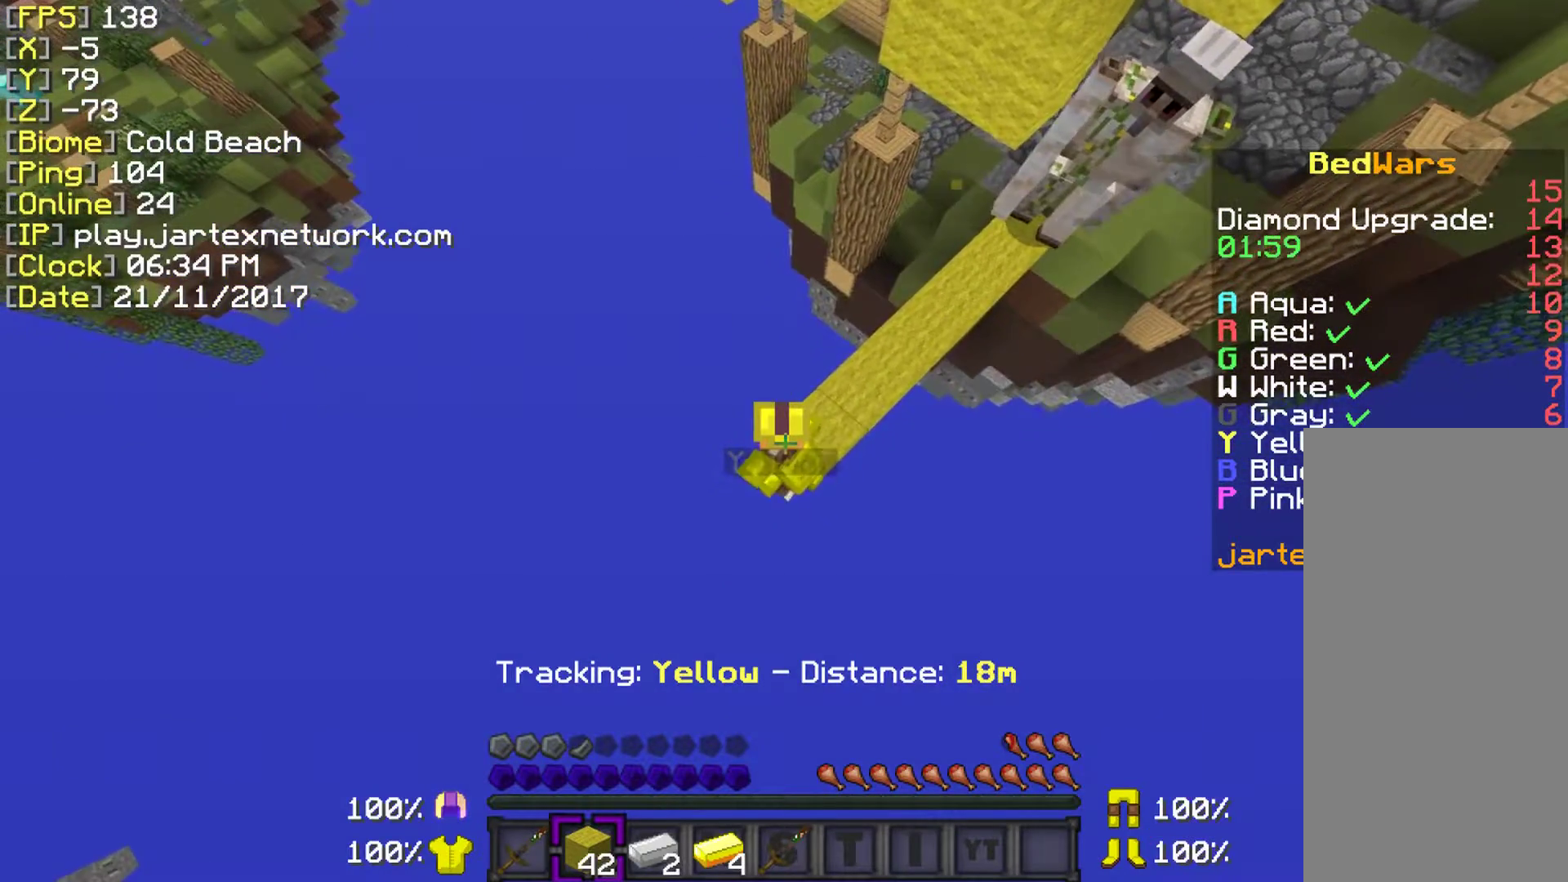
{"keys": ["a", "s", "shift"], "mouse": ["right"], "events": []}
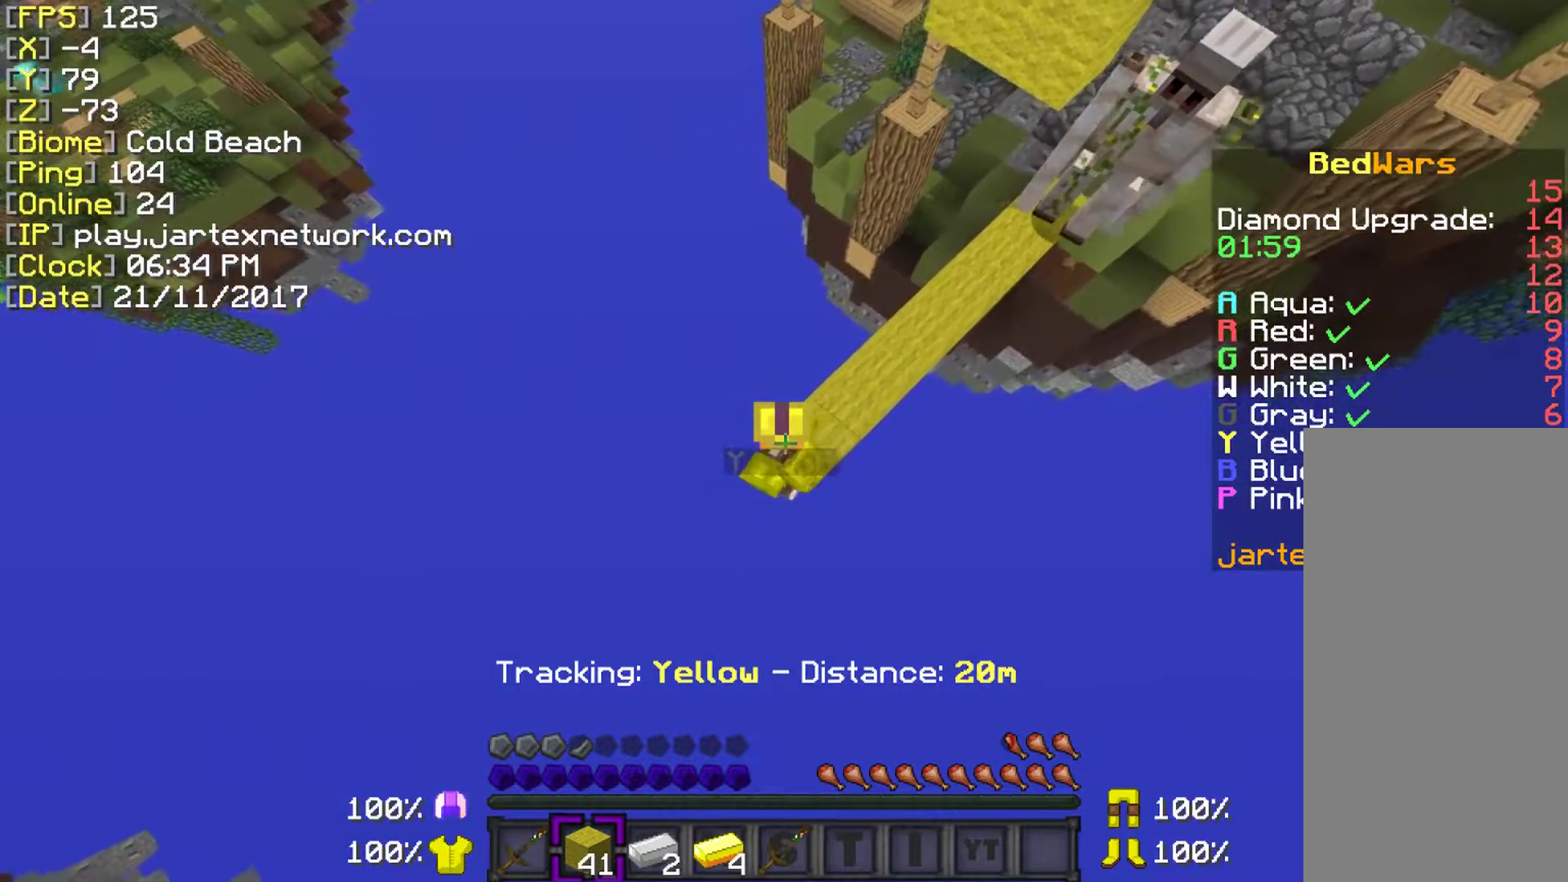
{"keys": ["a", "s", "shift"], "mouse": ["right"], "events": []}
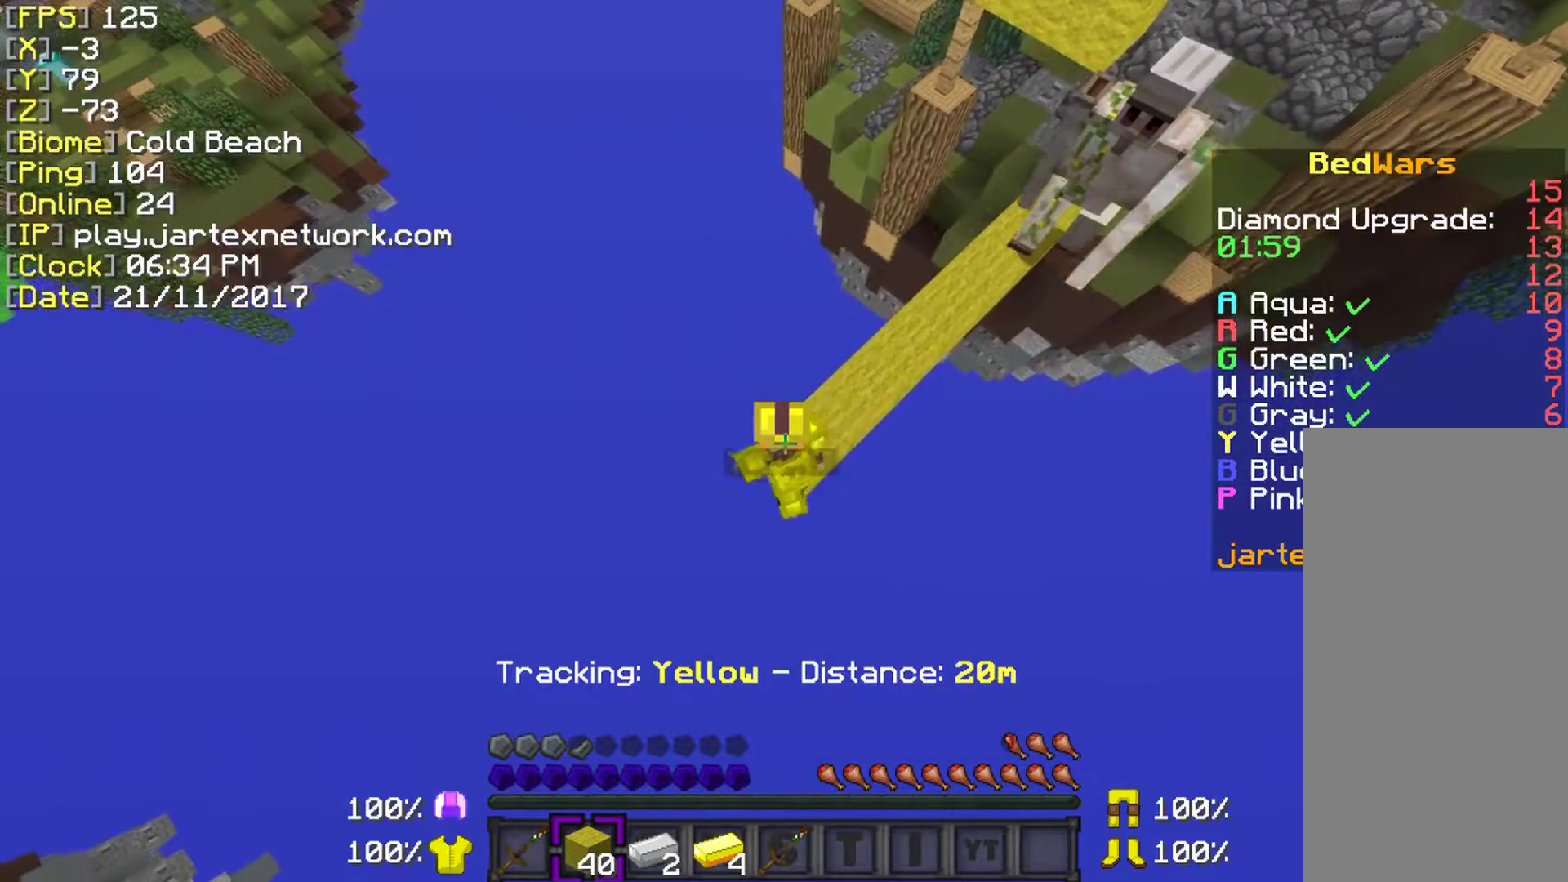
{"keys": ["a", "s", "shift"], "mouse": ["right"], "events": []}
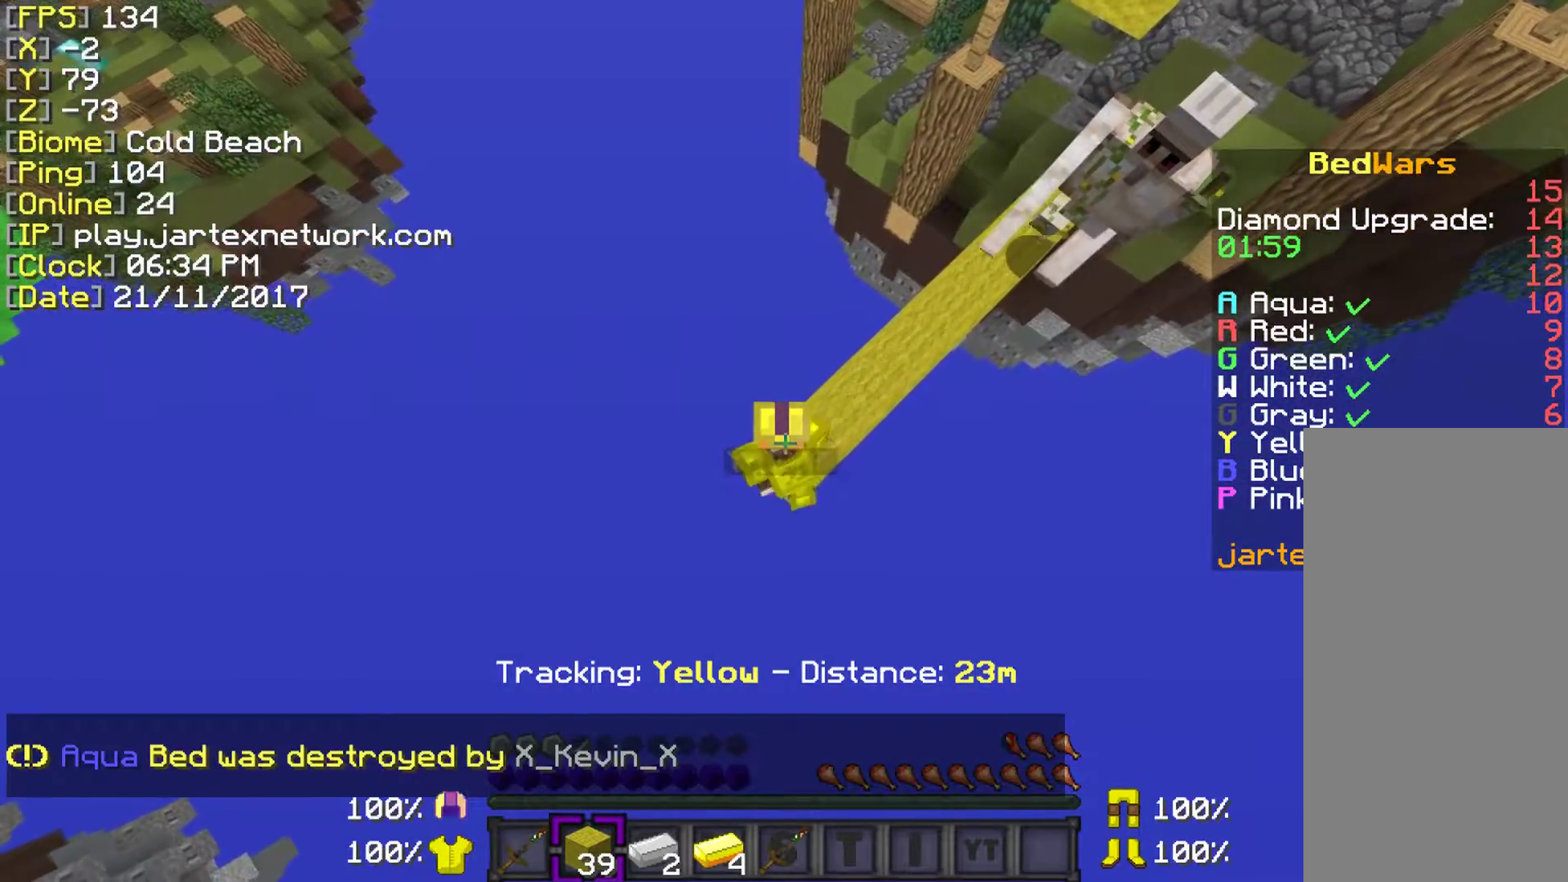
{"keys": ["a", "s", "shift"], "mouse": ["right"], "events": []}
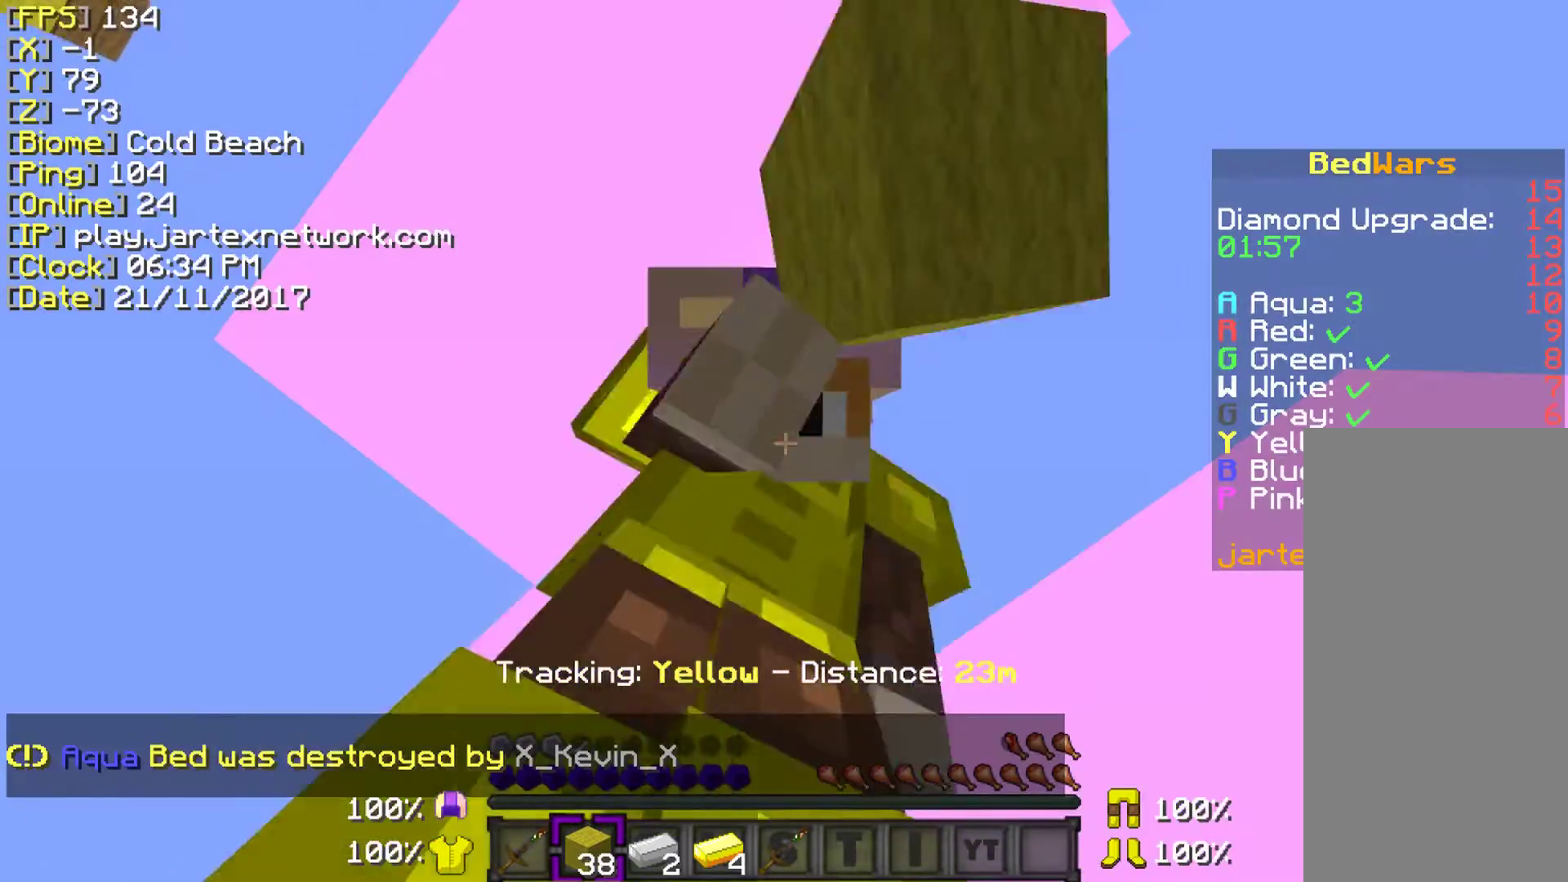
{"keys": ["a", "s", "shift"], "mouse": ["right"], "events": []}
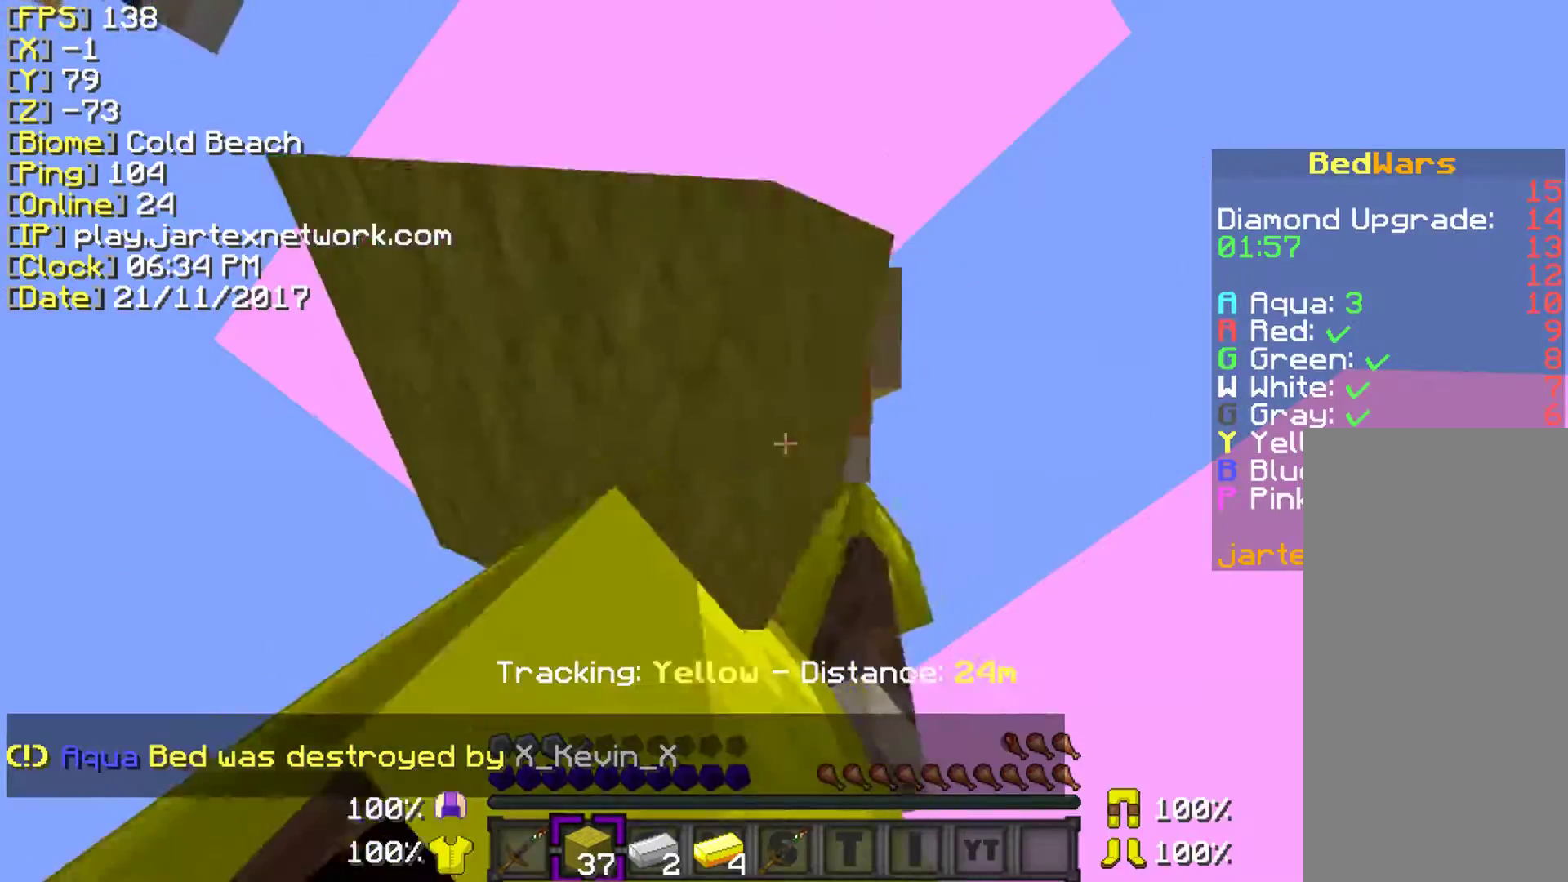
{"keys": ["a", "s", "shift"], "mouse": ["right"], "events": []}
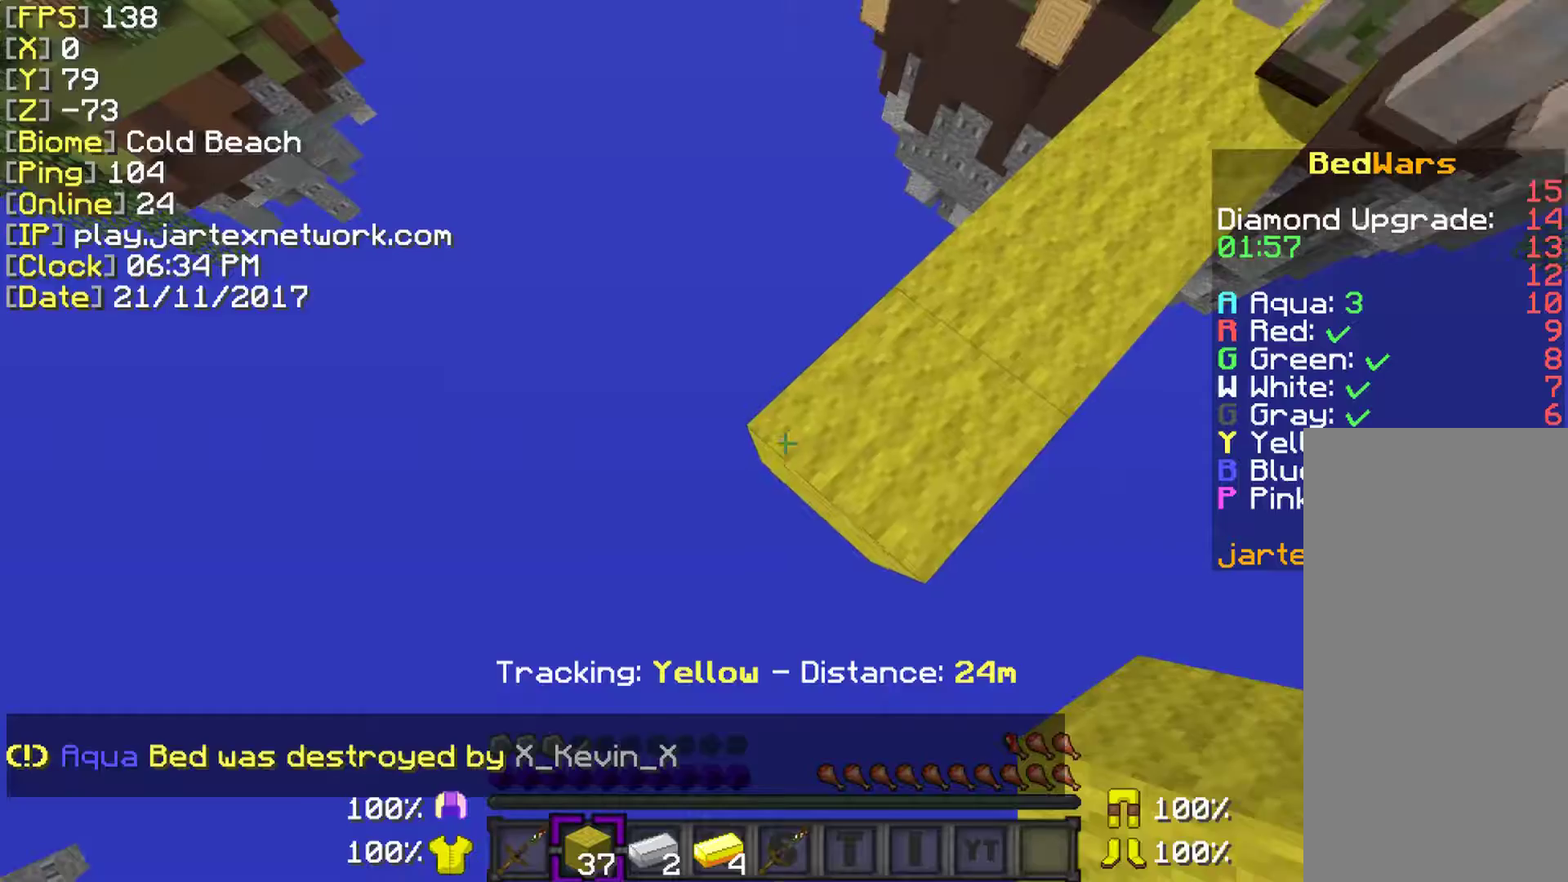
{"keys": ["a", "s", "shift"], "mouse": ["right"], "events": []}
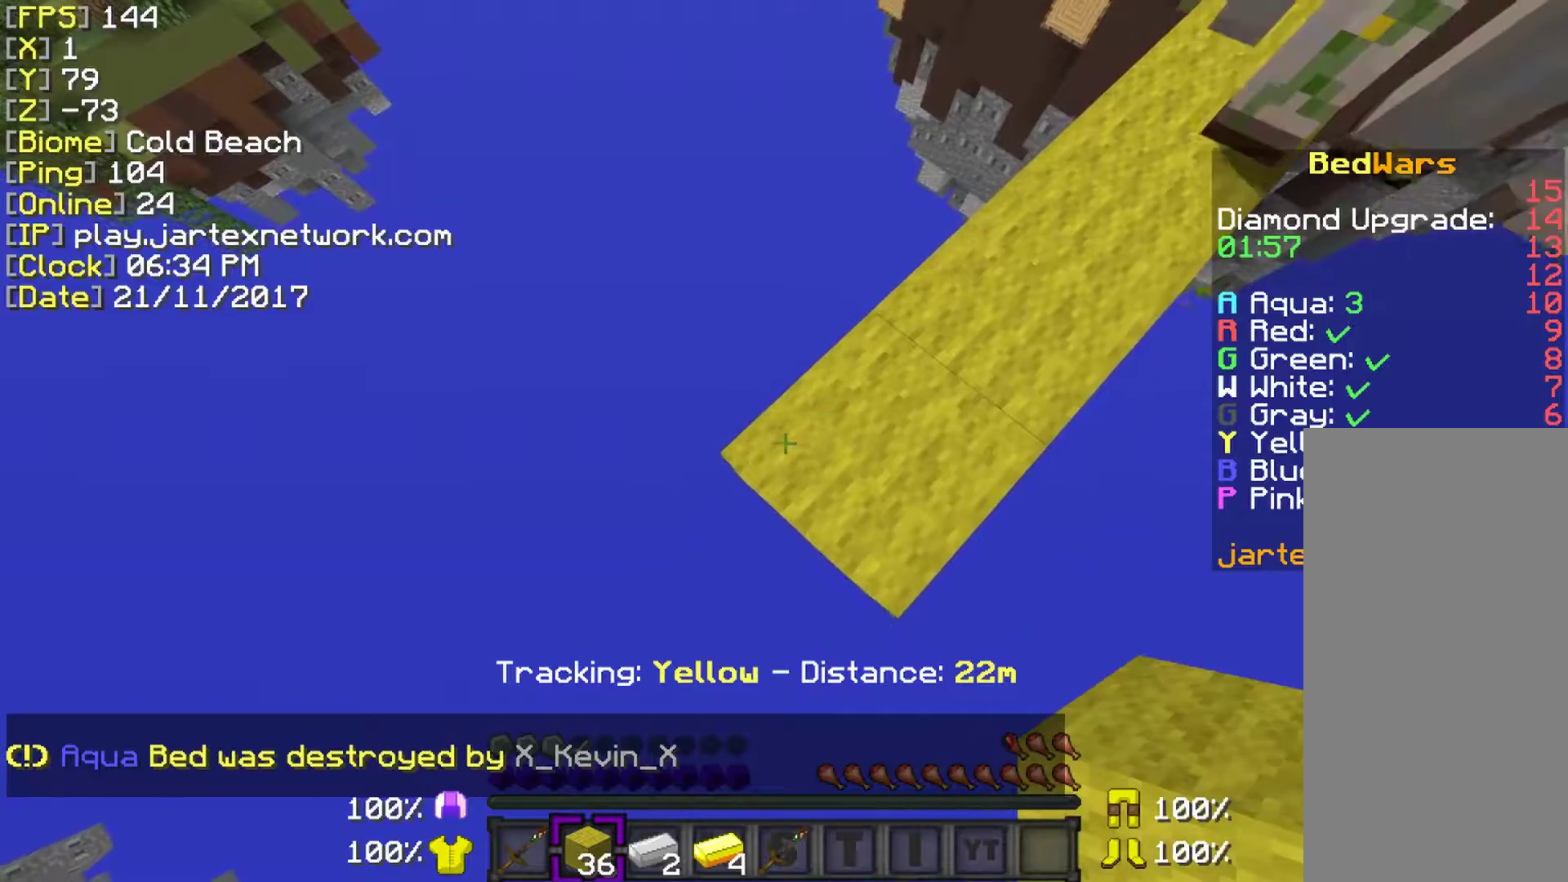
{"keys": ["a", "s", "shift"], "mouse": ["right"], "events": []}
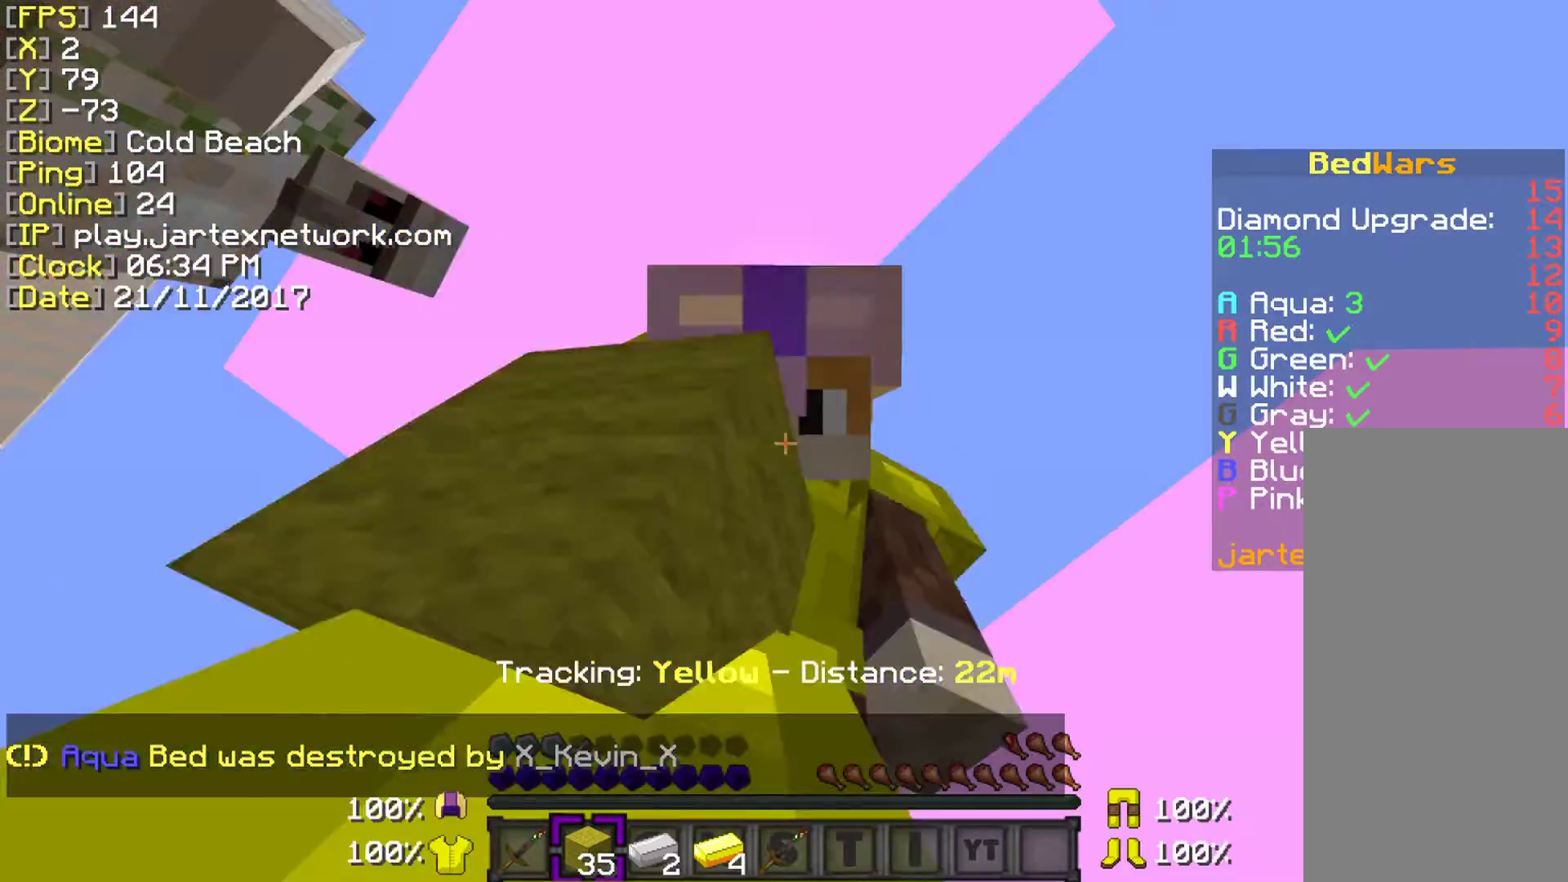
{"keys": ["a", "s", "shift"], "mouse": ["right"], "events": []}
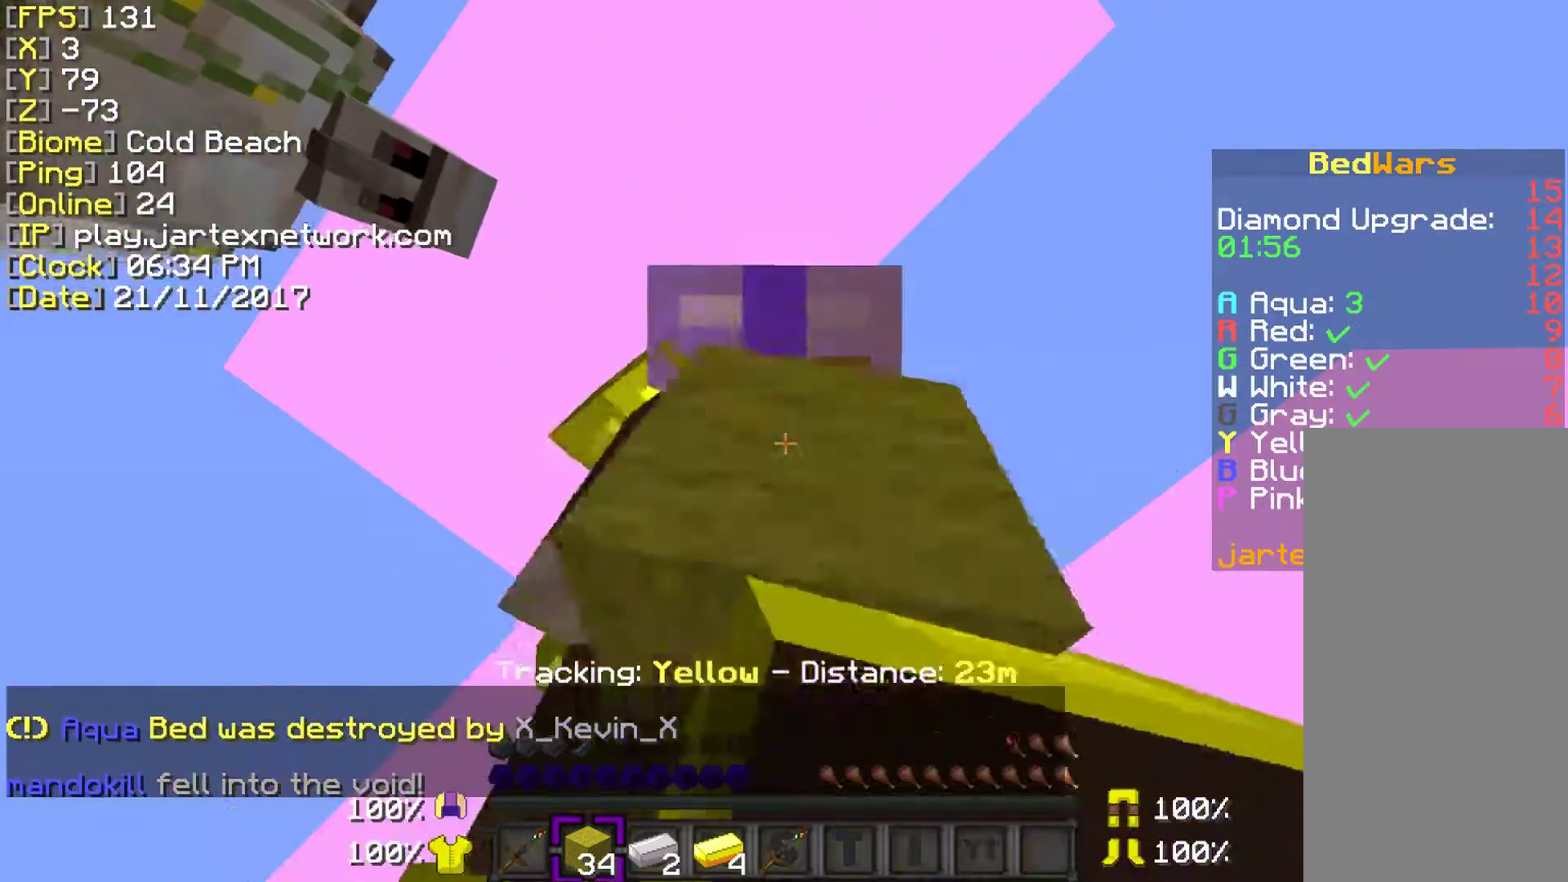
{"keys": ["a", "s", "shift"], "mouse": ["right"], "events": []}
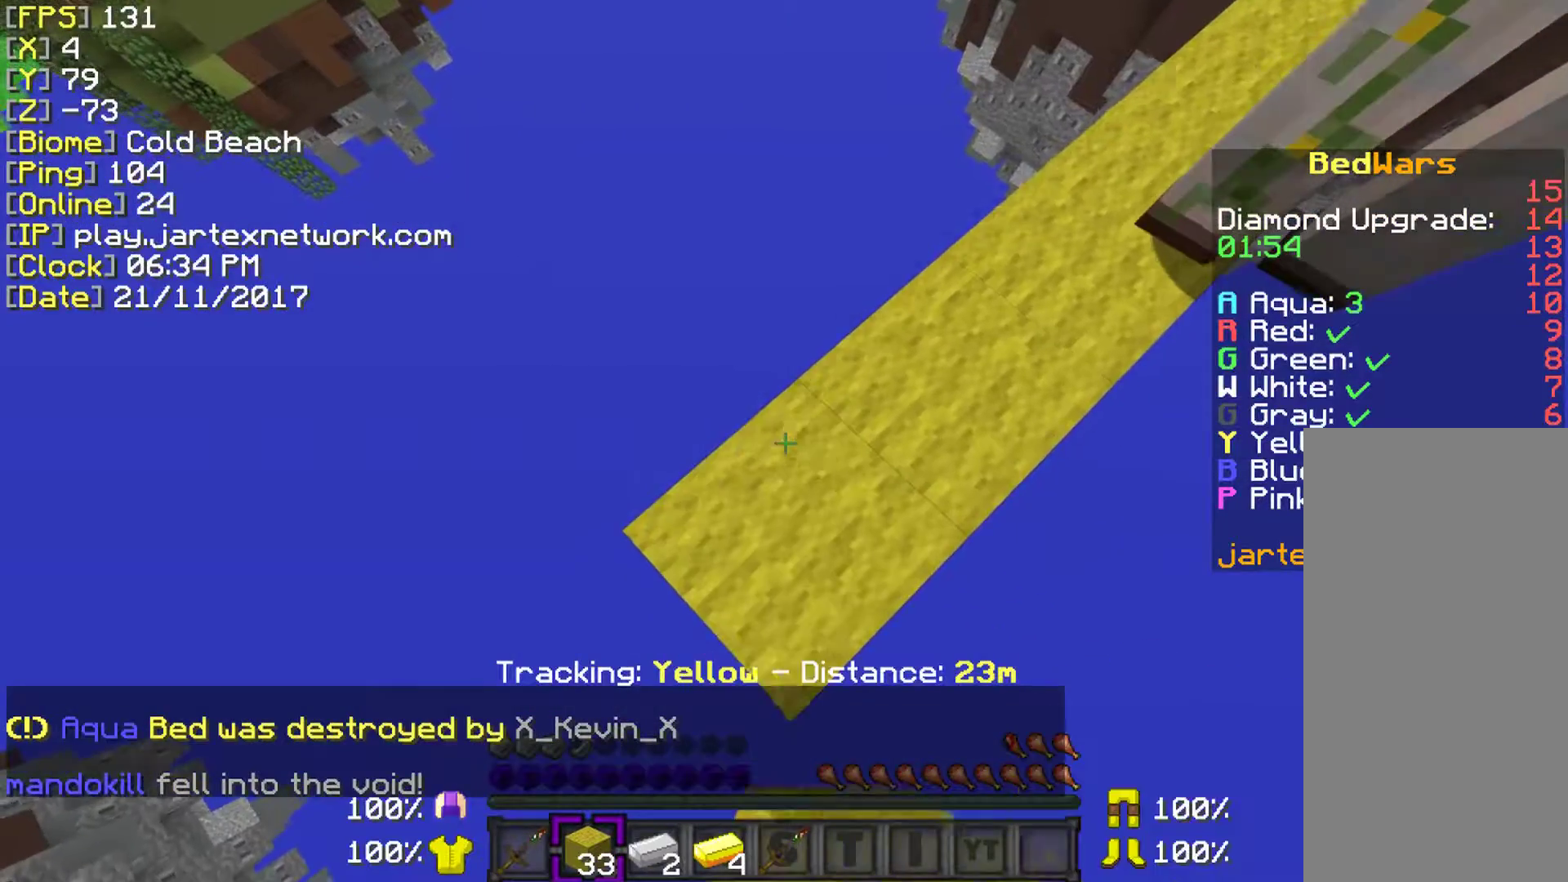
{"keys": ["a", "s", "shift"], "mouse": ["right"], "events": []}
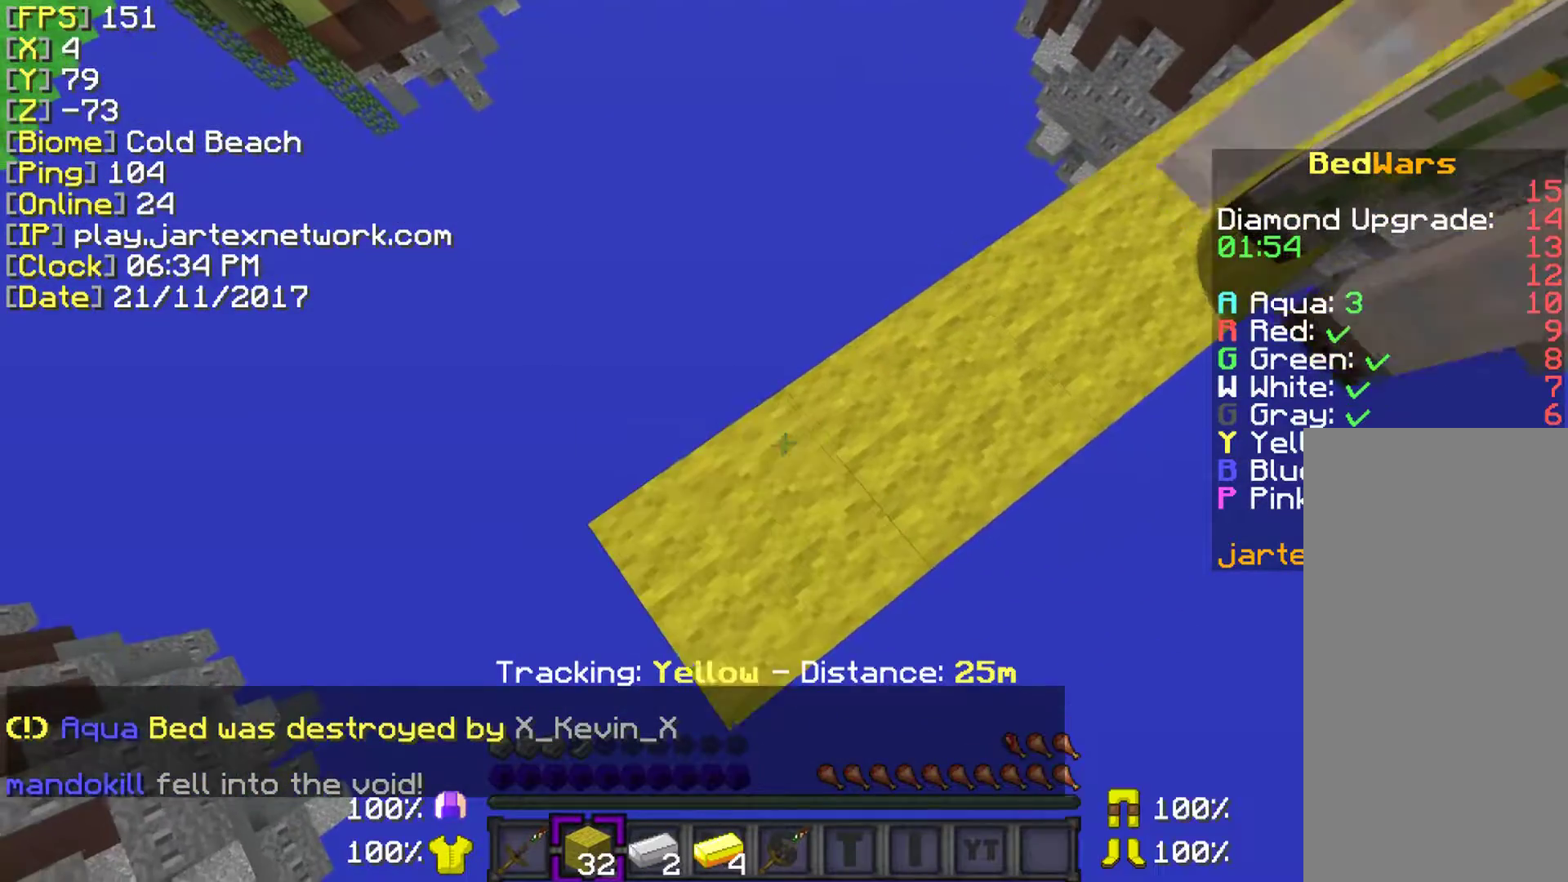
{"keys": ["a", "s", "shift"], "mouse": ["right"], "events": []}
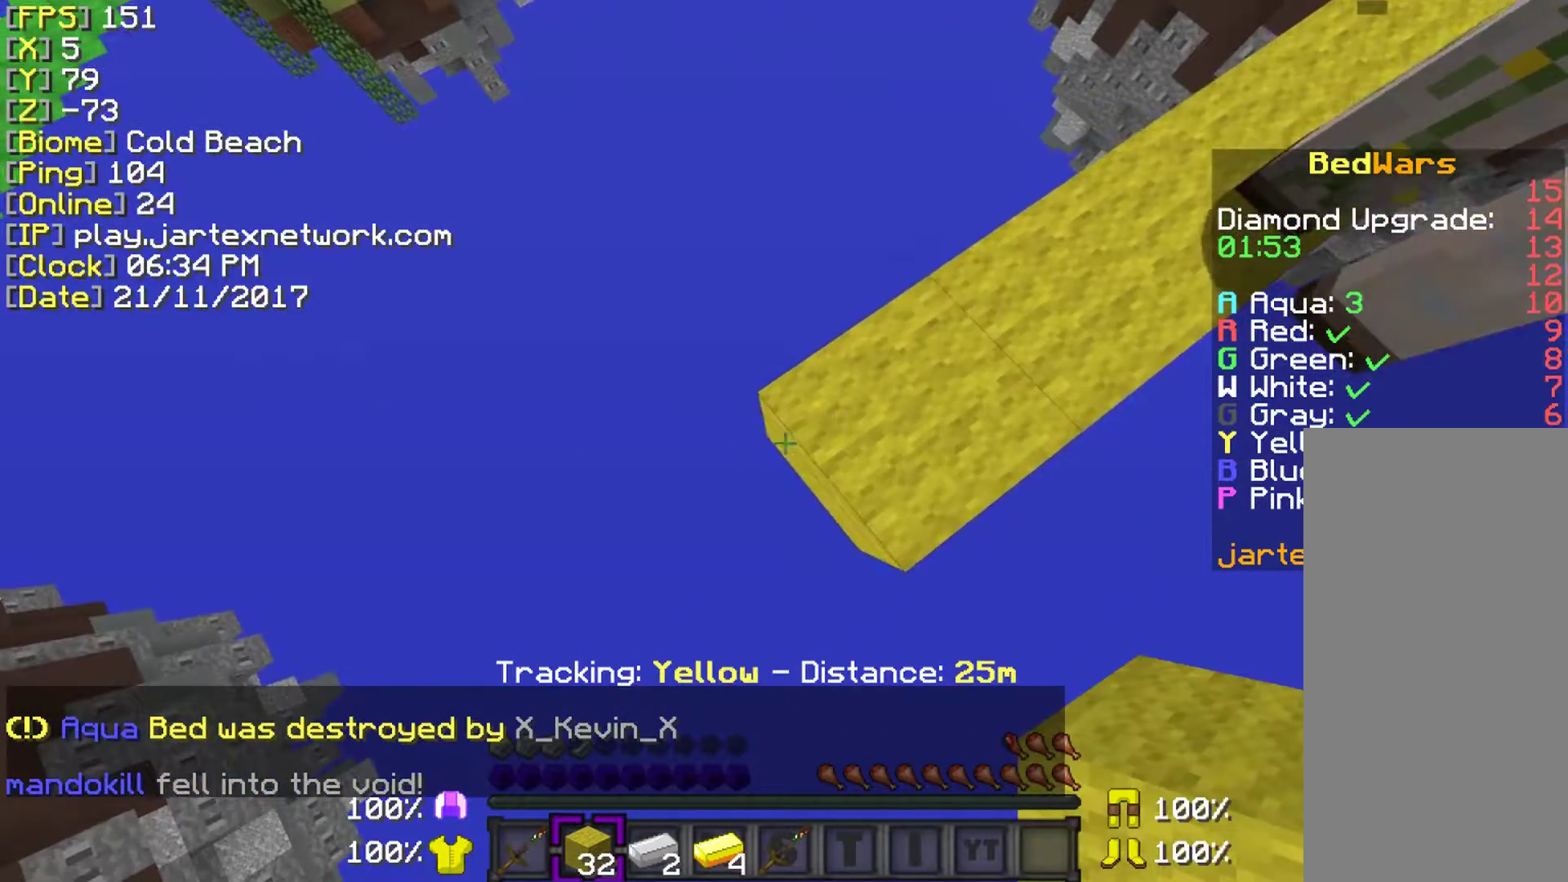
{"keys": ["a", "s", "shift"], "mouse": ["right"], "events": []}
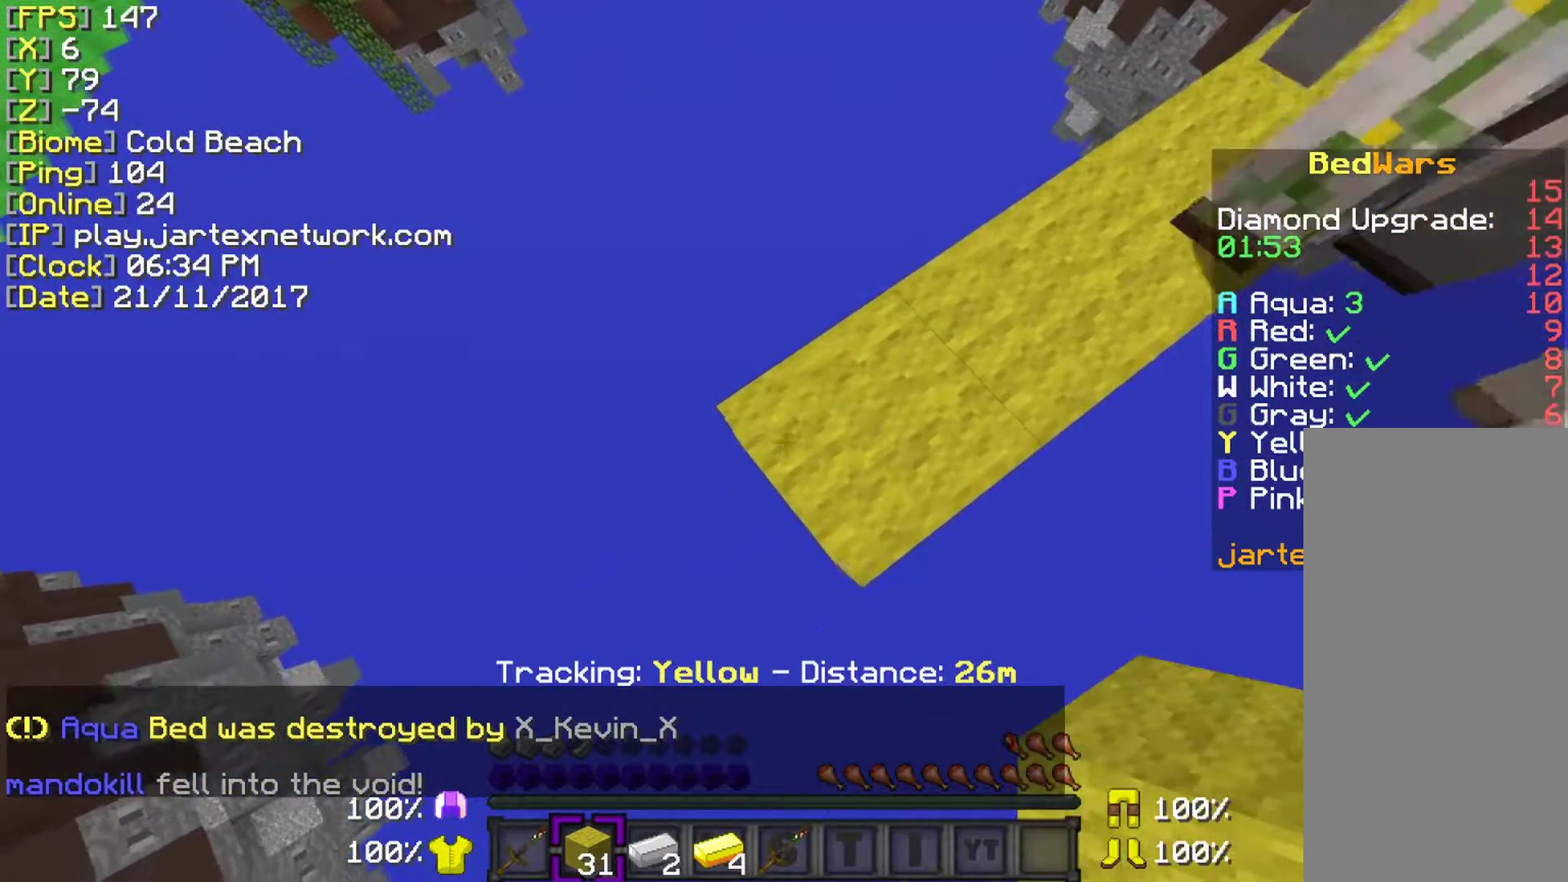
{"keys": ["a", "s", "shift"], "mouse": ["right"], "events": []}
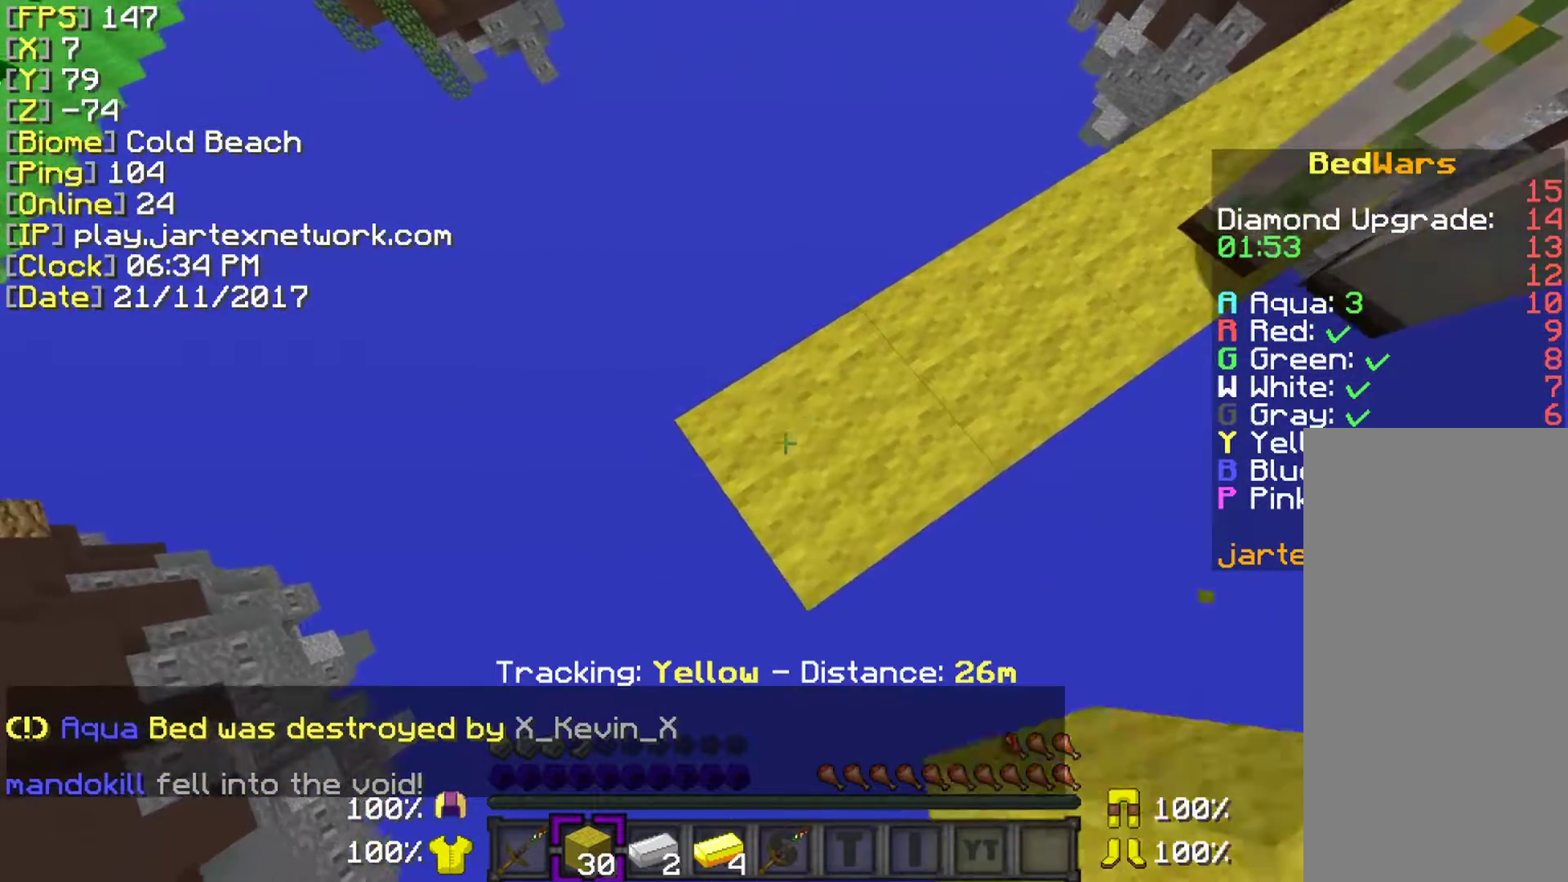
{"keys": ["a", "s", "shift"], "mouse": ["right"], "events": []}
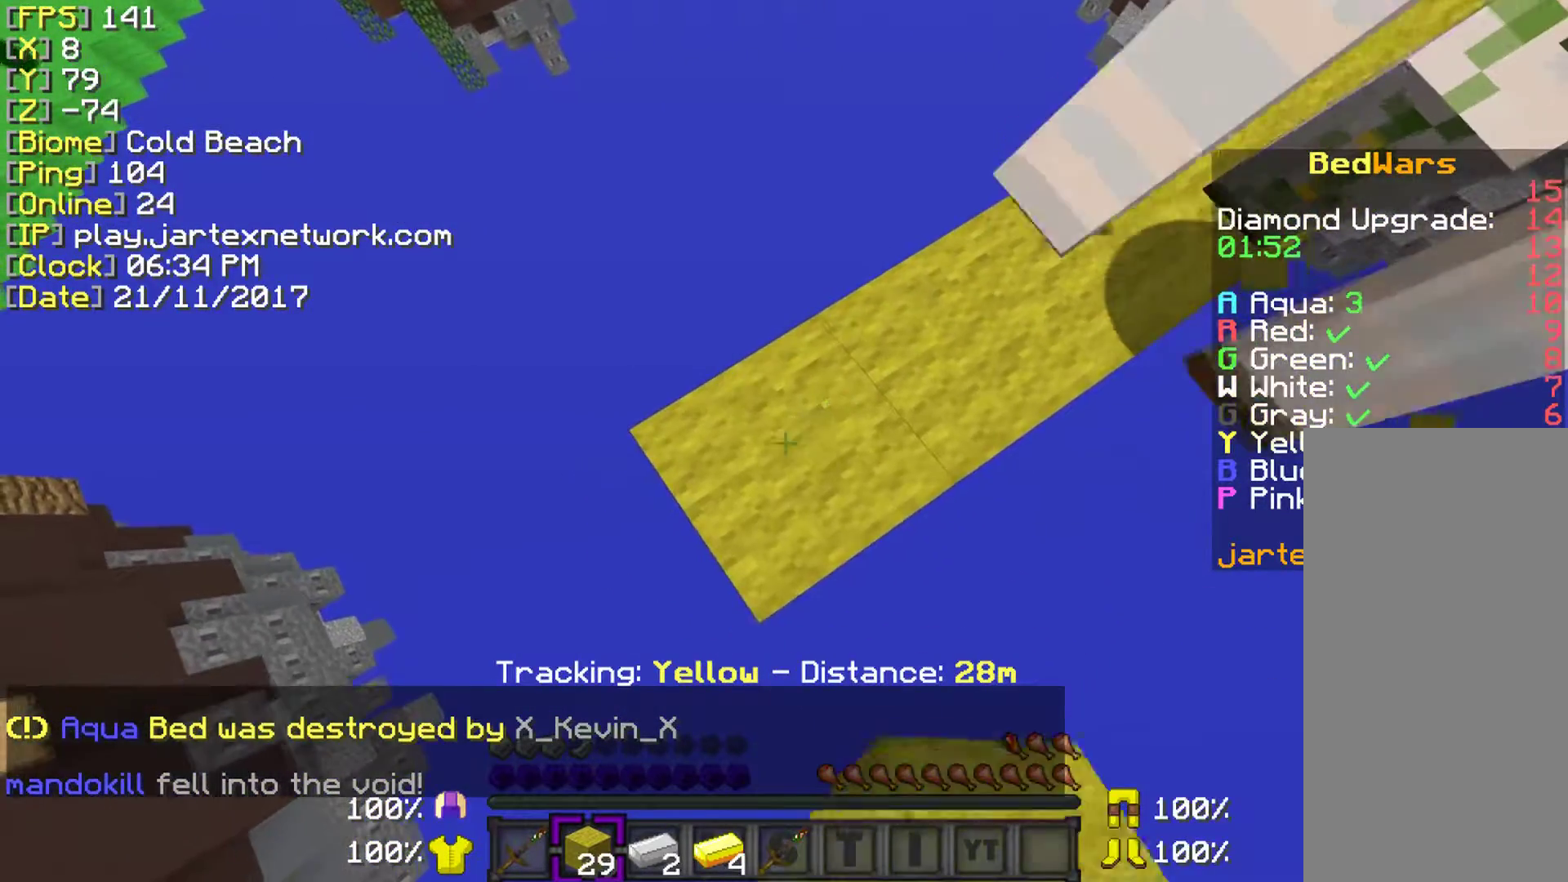
{"keys": ["a", "s", "shift"], "mouse": ["right"], "events": []}
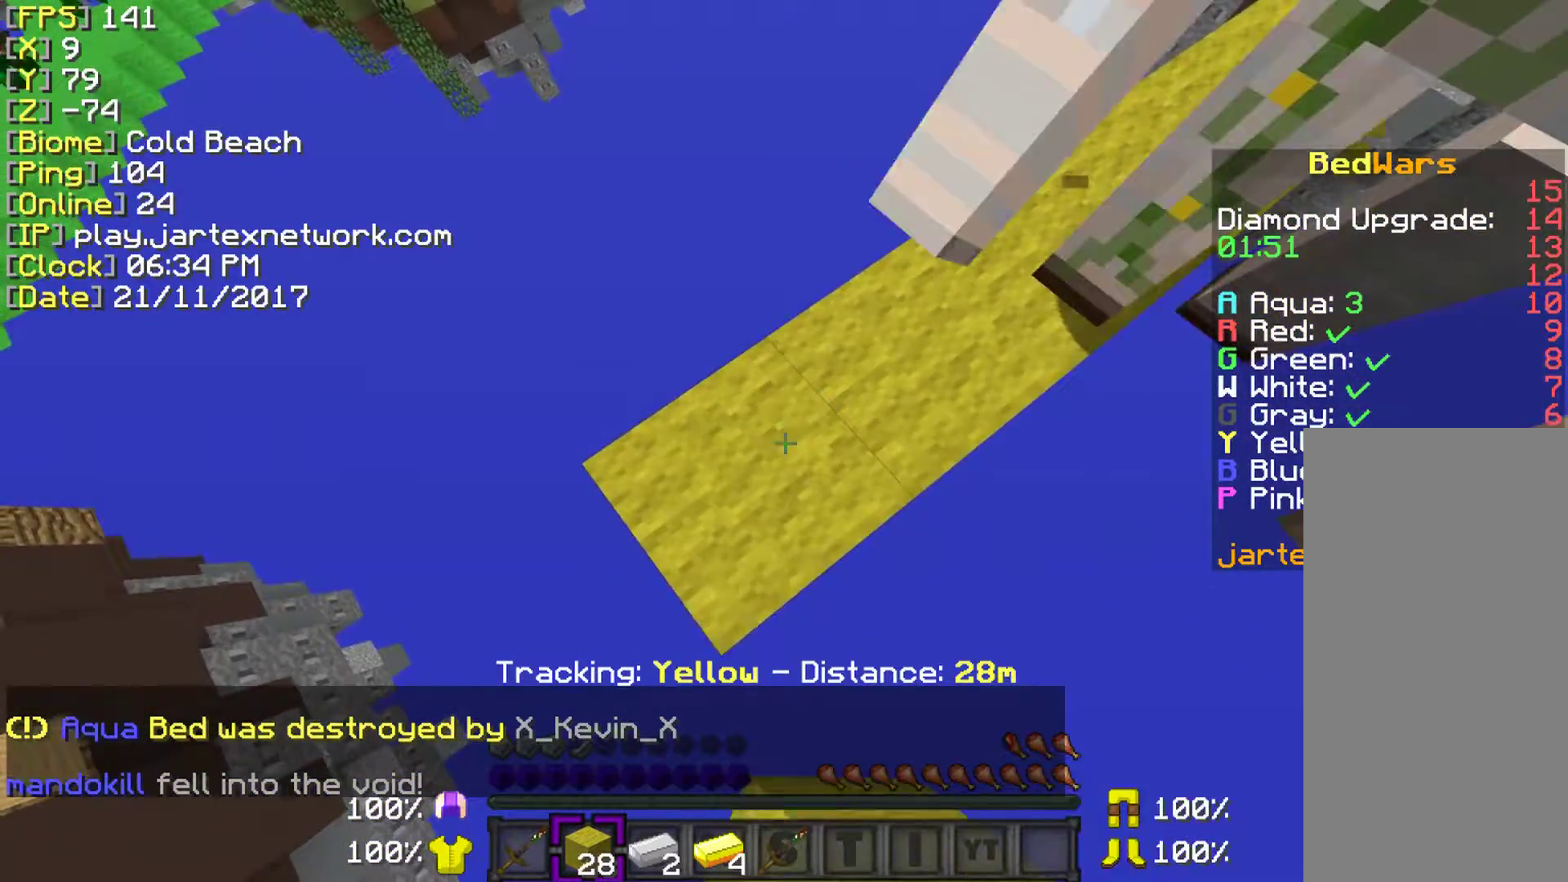
{"keys": ["a", "s", "shift"], "mouse": ["right"], "events": []}
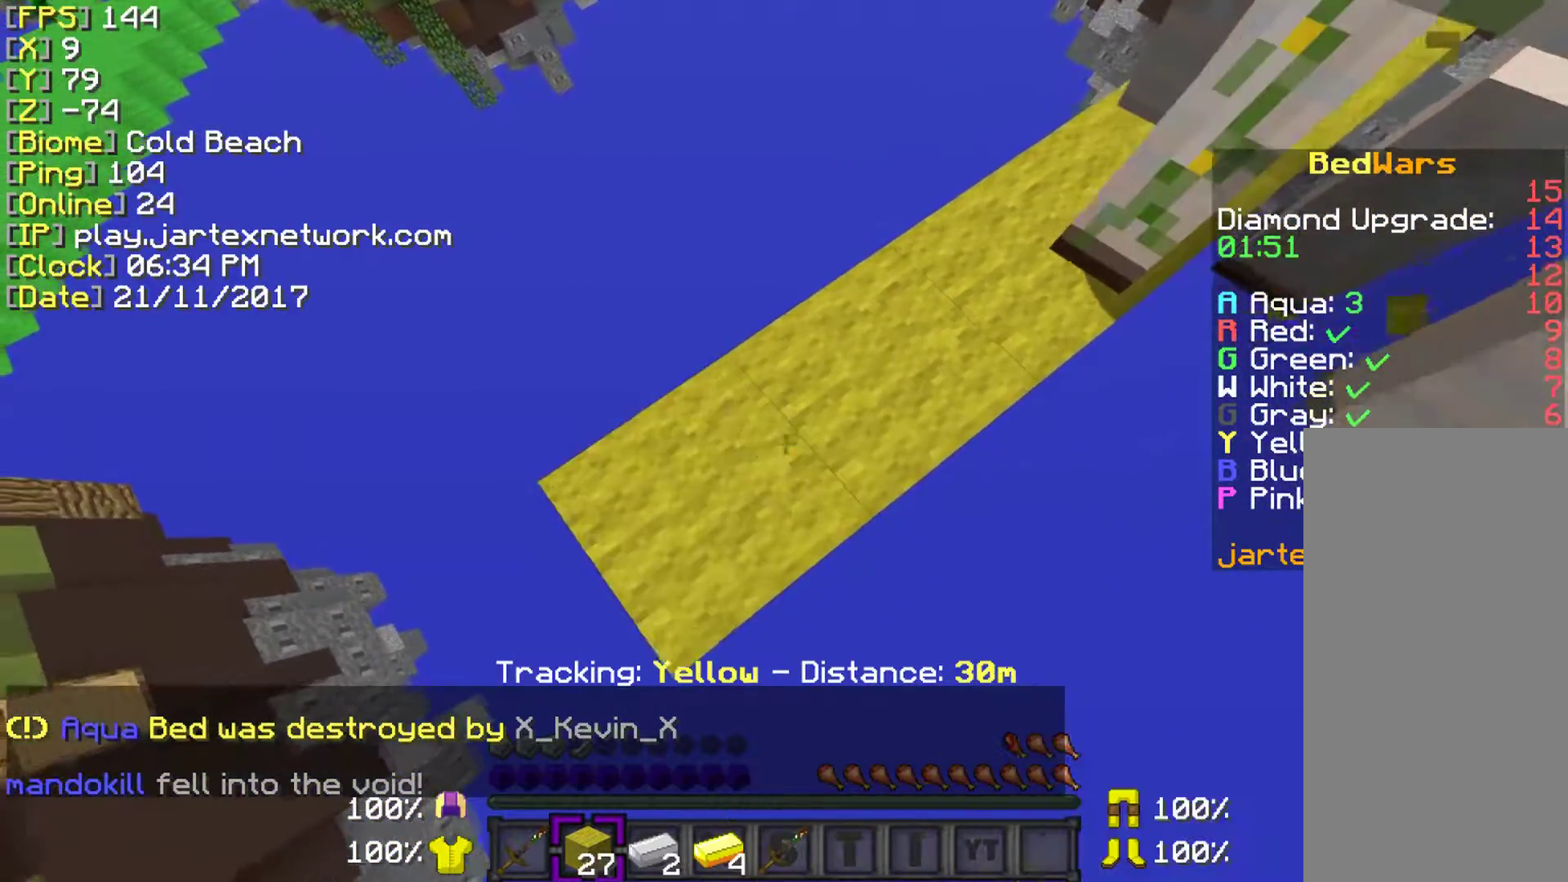
{"keys": ["a", "s", "shift"], "mouse": ["right"], "events": []}
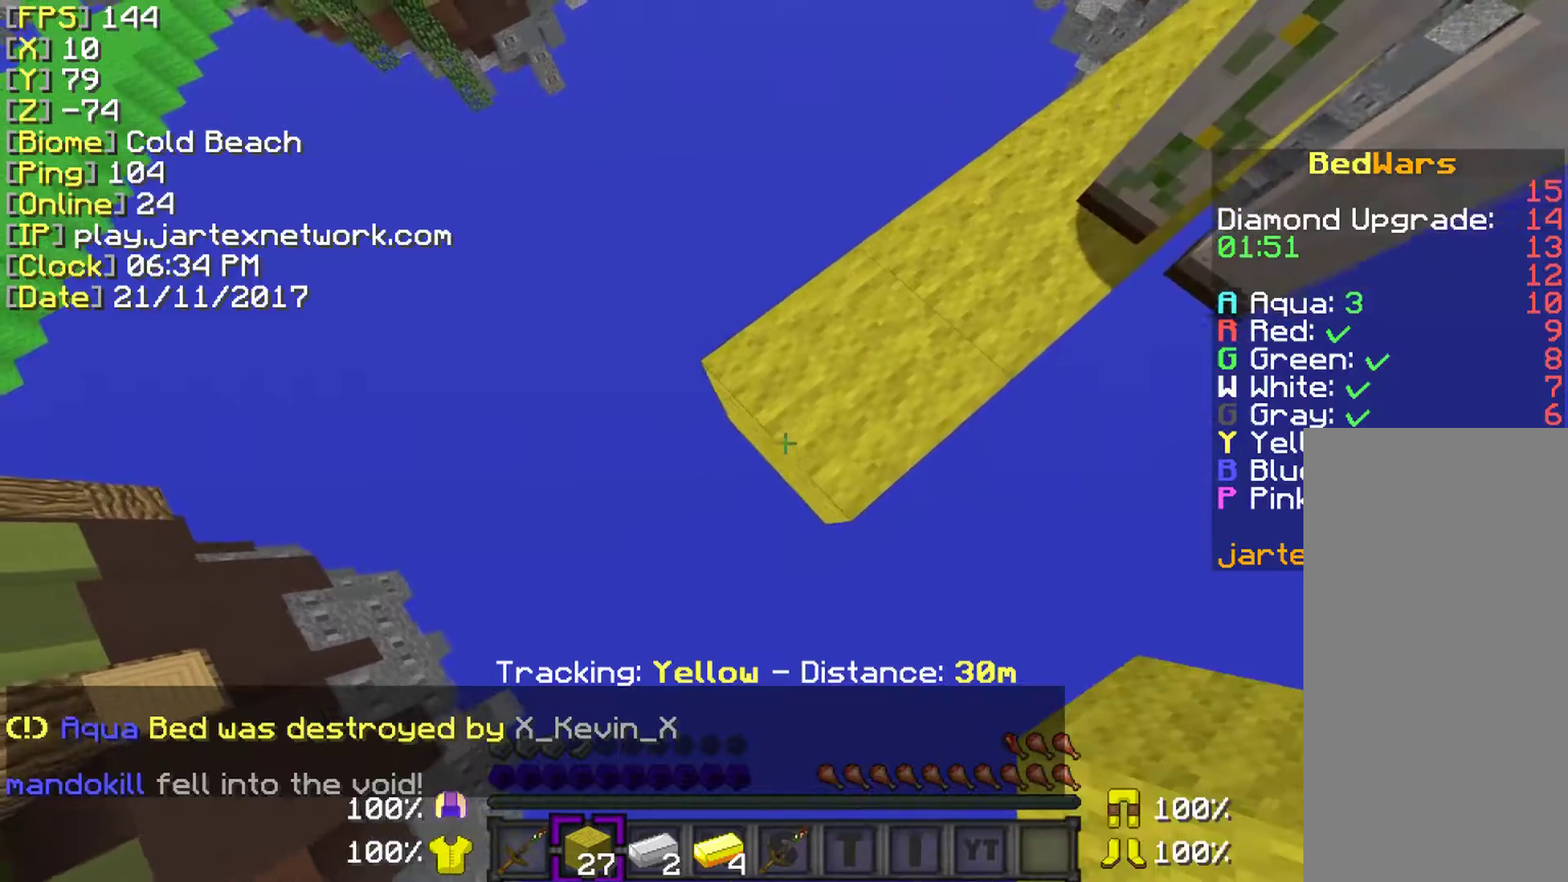
{"keys": ["a", "s", "shift"], "mouse": ["right"], "events": []}
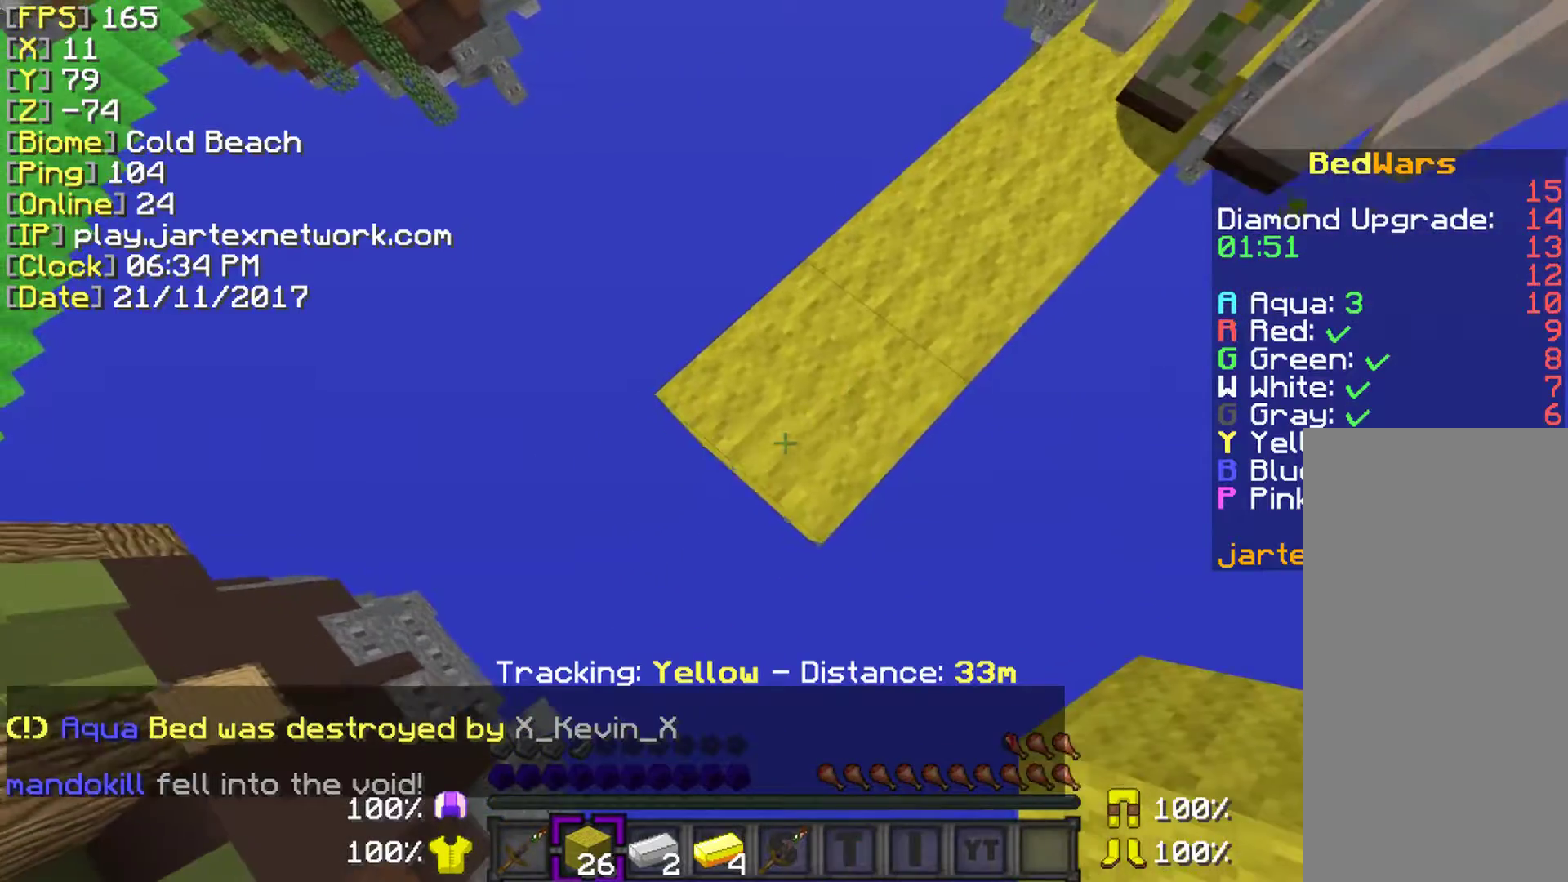
{"keys": ["a", "s", "shift"], "mouse": ["right"], "events": []}
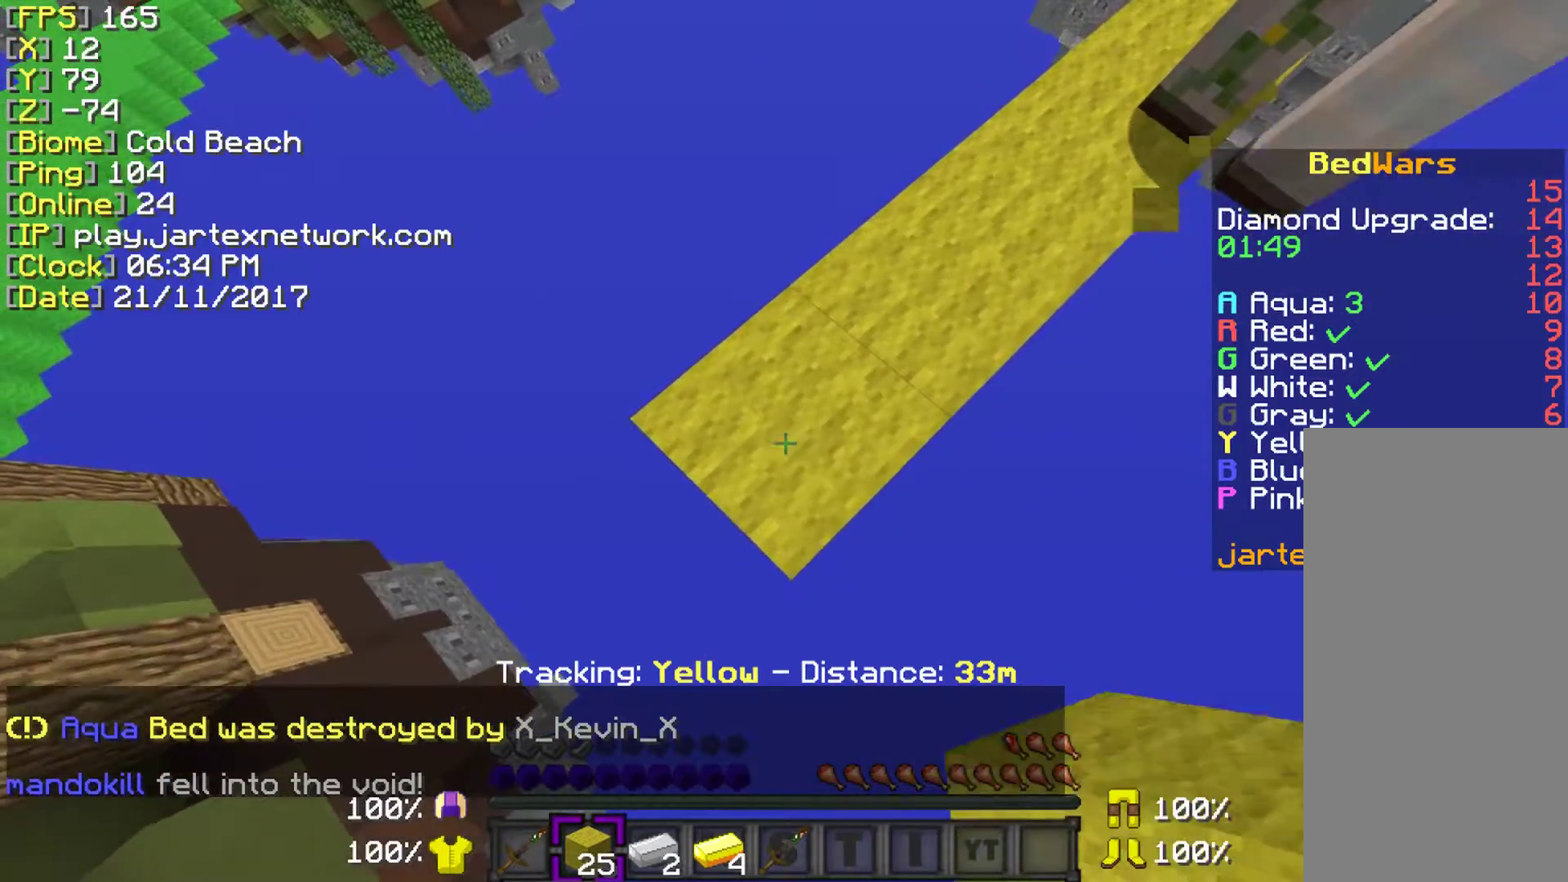
{"keys": ["shift"], "mouse": [], "events": [[383, "mouse_right", "up"], [500, "a", "up"], [500, "s", "up"]]}
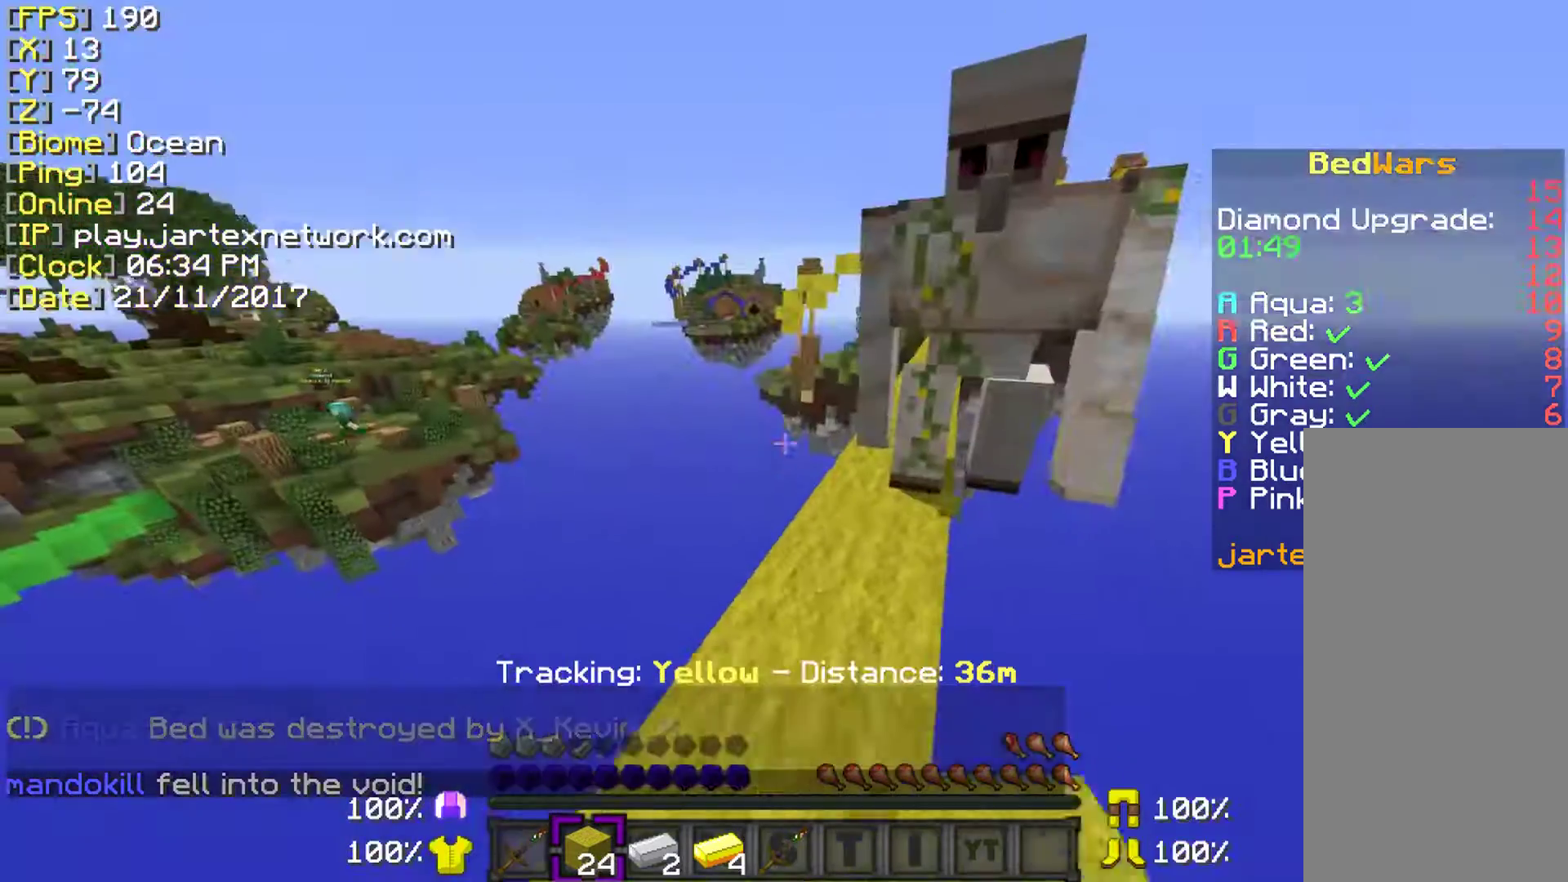
{"keys": ["shift"], "mouse": [], "events": []}
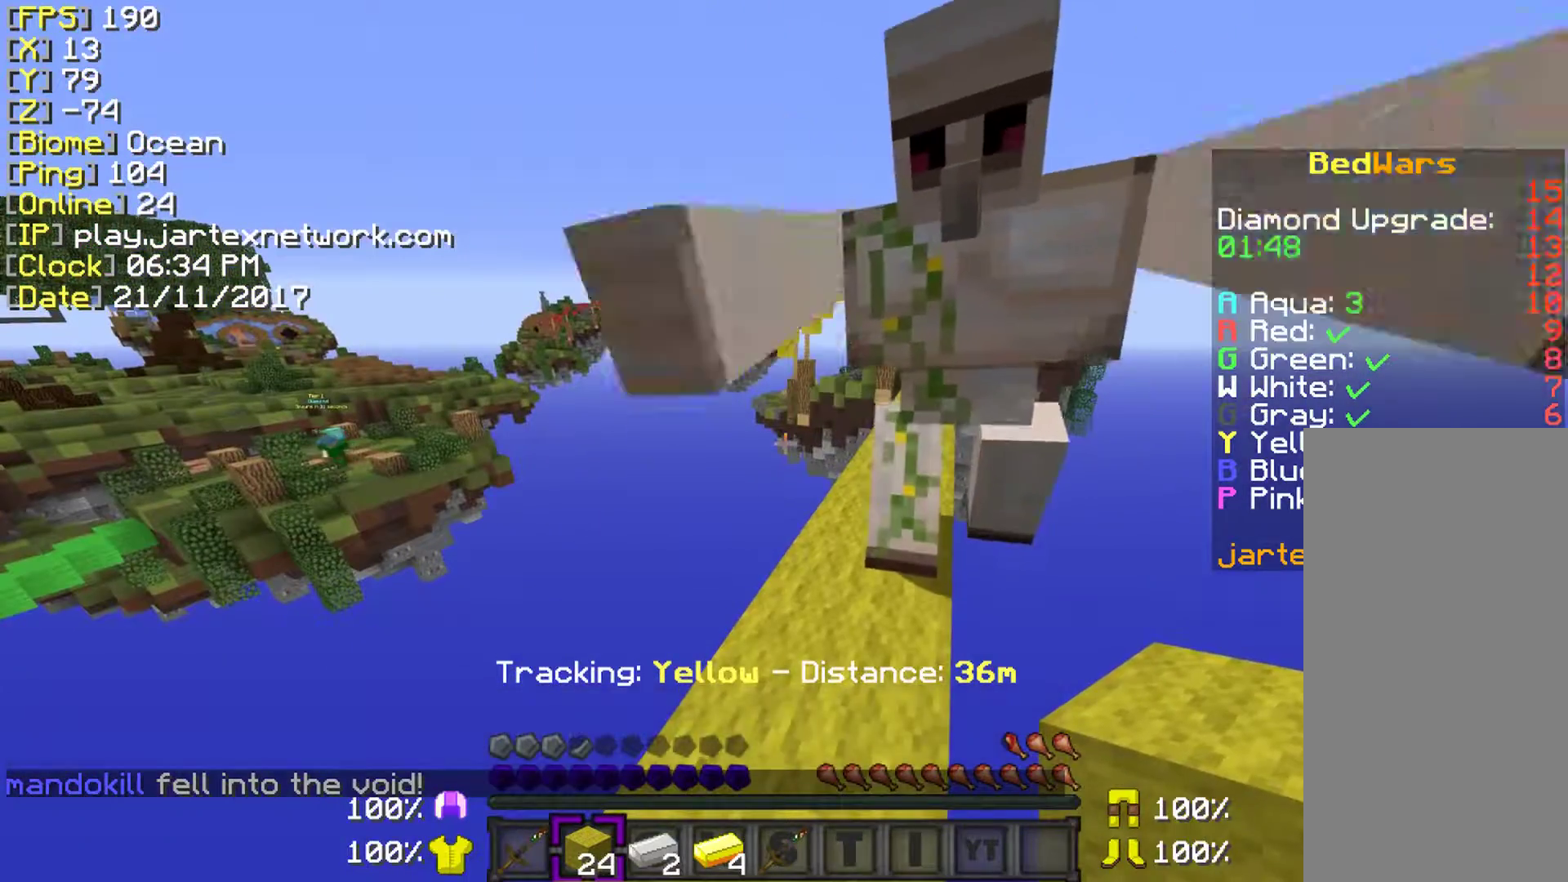
{"keys": ["a", "s", "shift"], "mouse": ["right"], "events": [[183, "s", "down"], [283, "a", "down"], [433, "mouse_right", "down"]]}
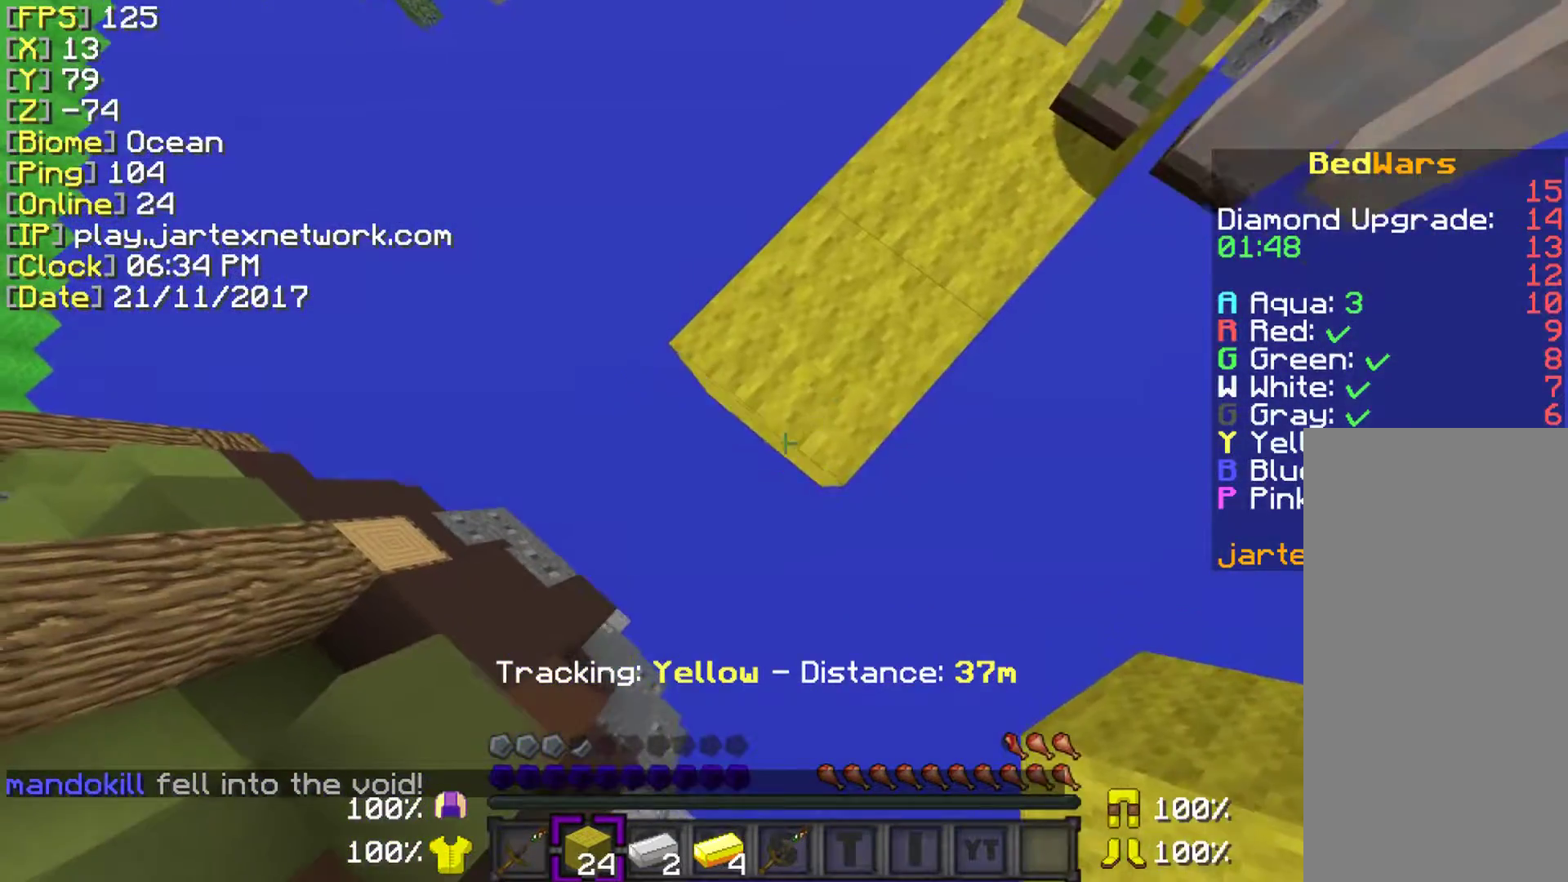
{"keys": ["a", "s", "shift"], "mouse": ["right"], "events": []}
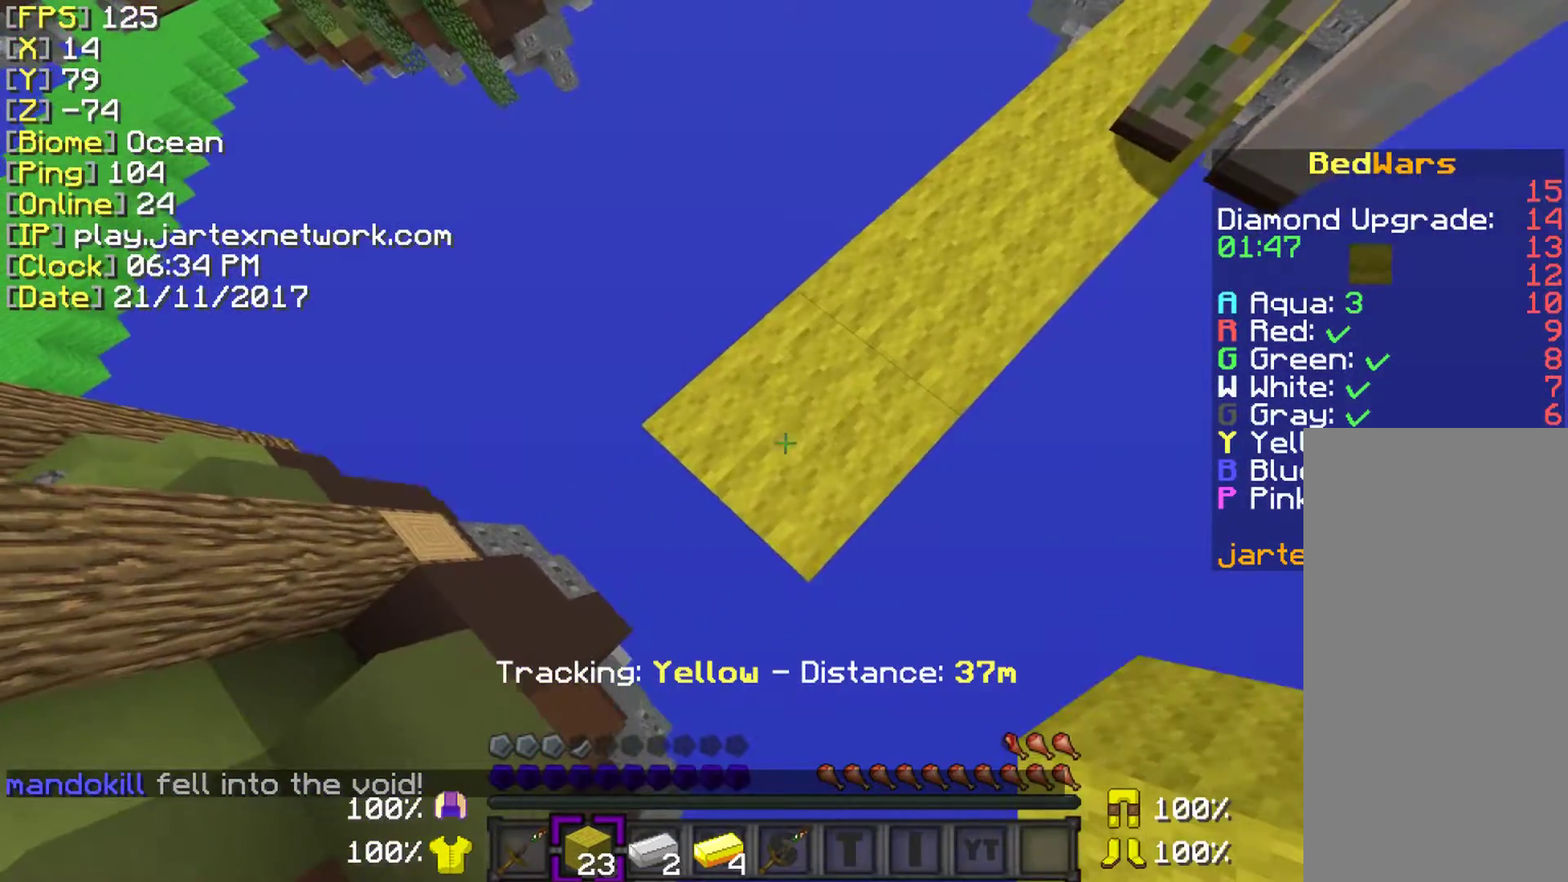
{"keys": ["a", "shift"], "mouse": [], "events": [[483, "mouse_right", "up"], [483, "s", "up"]]}
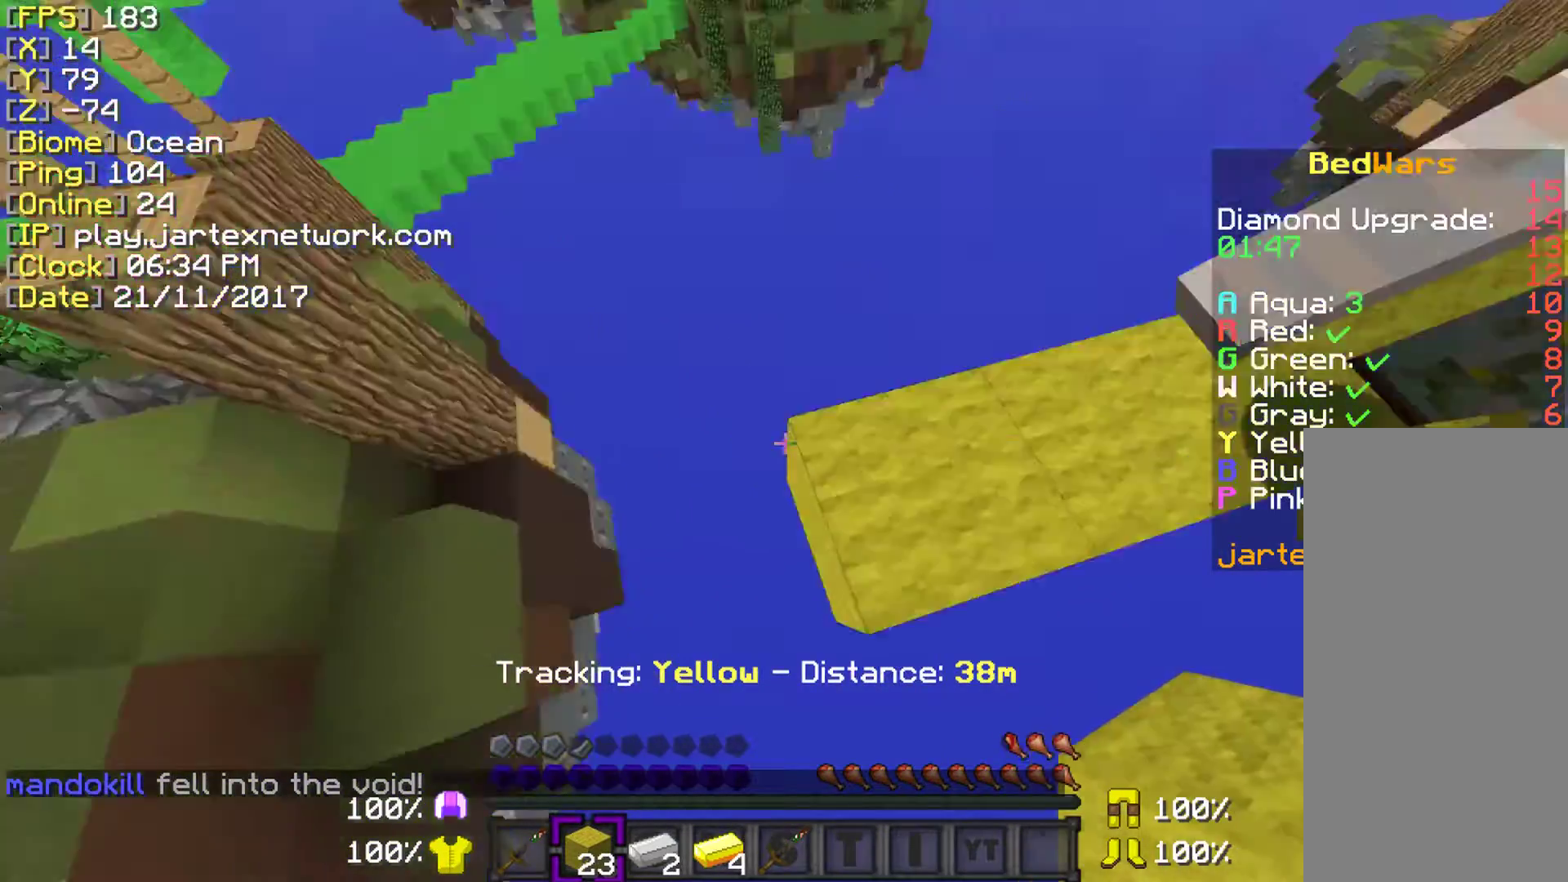
{"keys": ["d", "s", "shift"], "mouse": [], "events": [[233, "a", "up"], [383, "d", "down"], [433, "s", "down"]]}